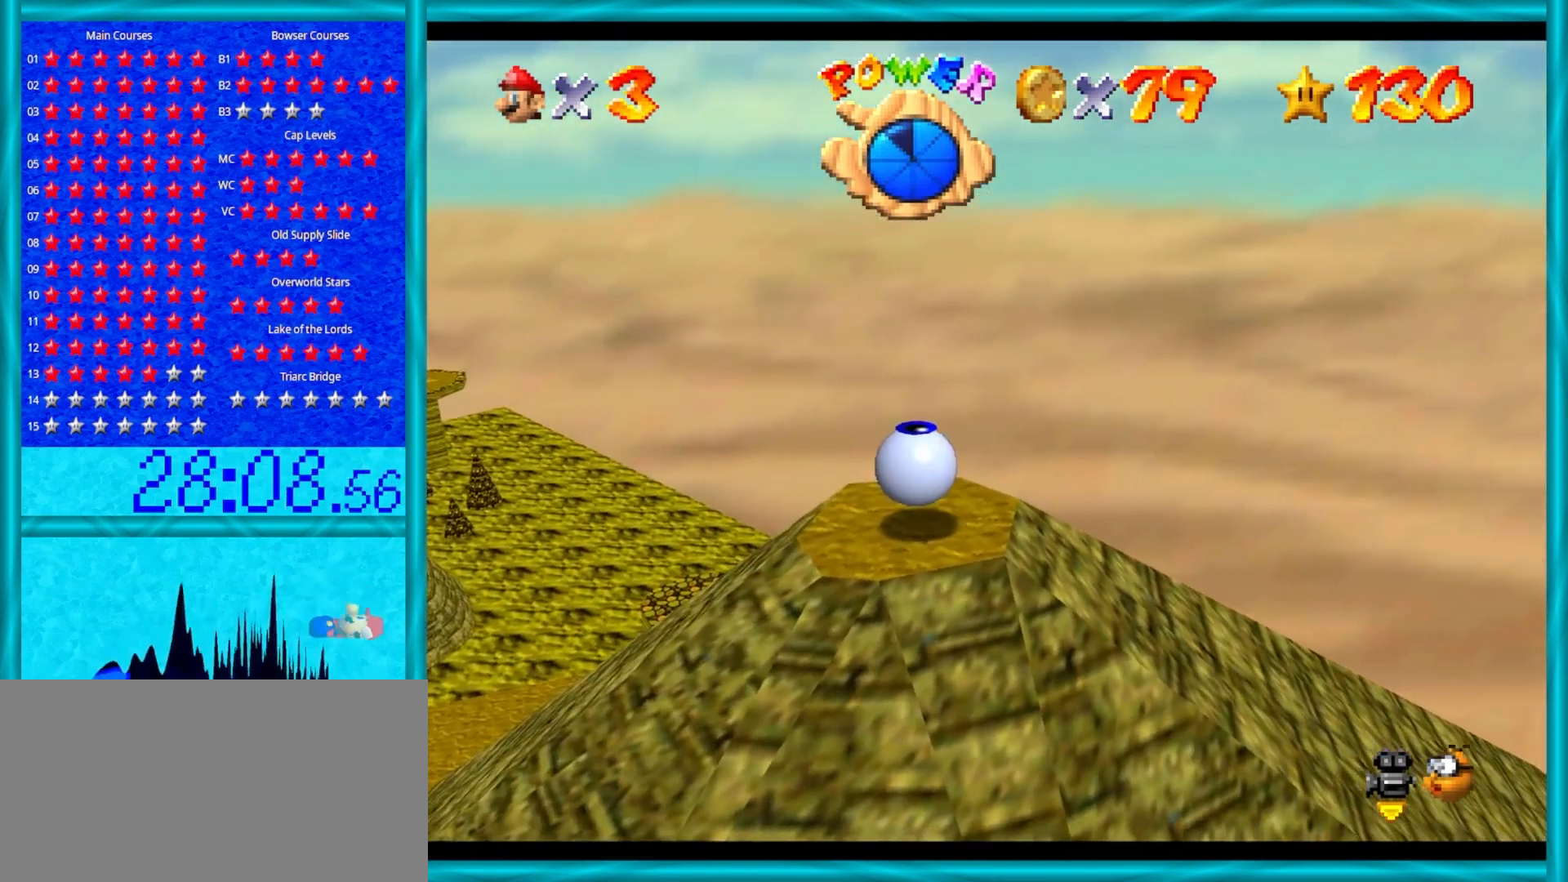
Gameplay with a controller (Nintendo layout); each line is a JSON object with the inputs held at the frame after it. "events" lists button and stick changes between this image and that frame as [ms after this image, input, new state], when the widget could be followed in between. Not read: L1 L3 R3.
{"buttons": ["A"], "left_stick": "down-left", "events": [[333, "A", "down"], [333, "left_stick", "down-left"]]}
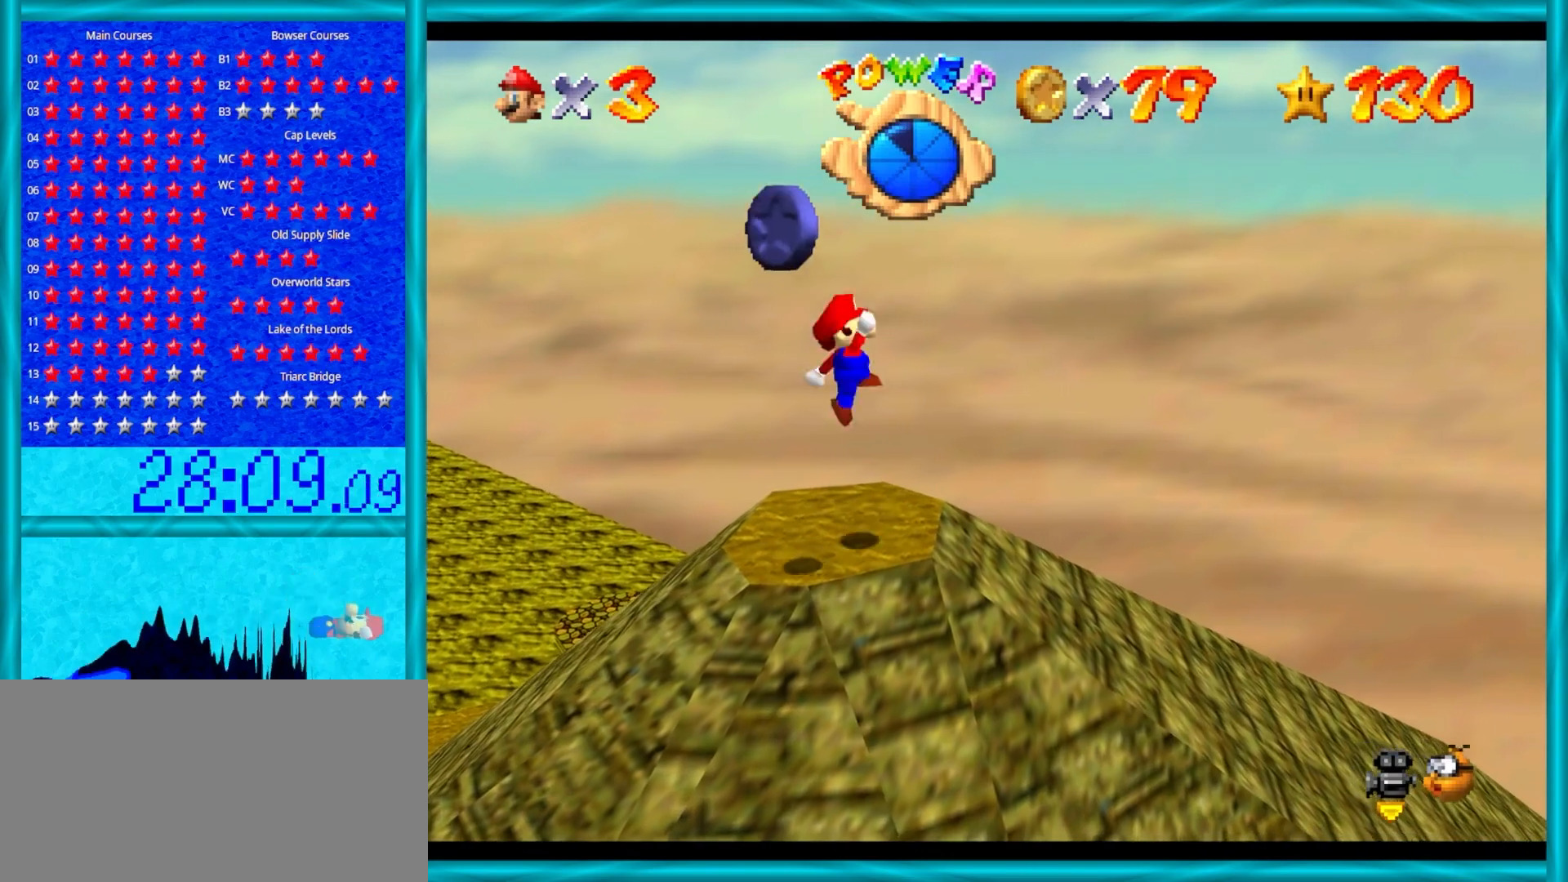
{"buttons": [], "left_stick": "up-right", "events": [[233, "left_stick", "up-left"], [317, "A", "up"], [317, "left_stick", "up-right"]]}
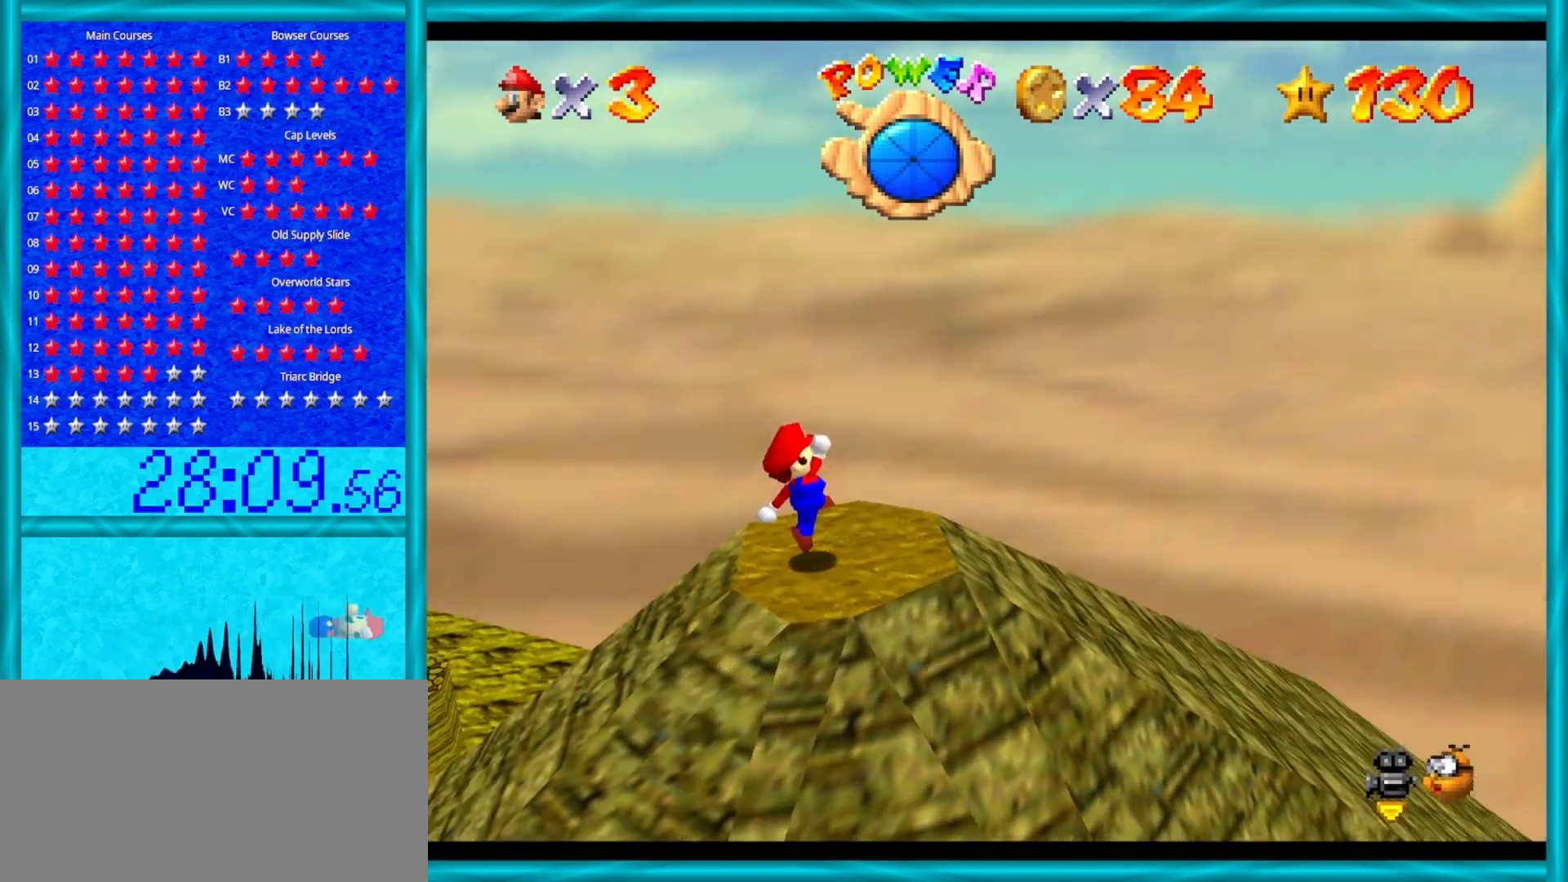
{"buttons": [], "left_stick": "up-right", "events": [[17, "C_LEFT", "down"], [117, "left_stick", "center"], [150, "C_LEFT", "up"], [333, "left_stick", "up-right"]]}
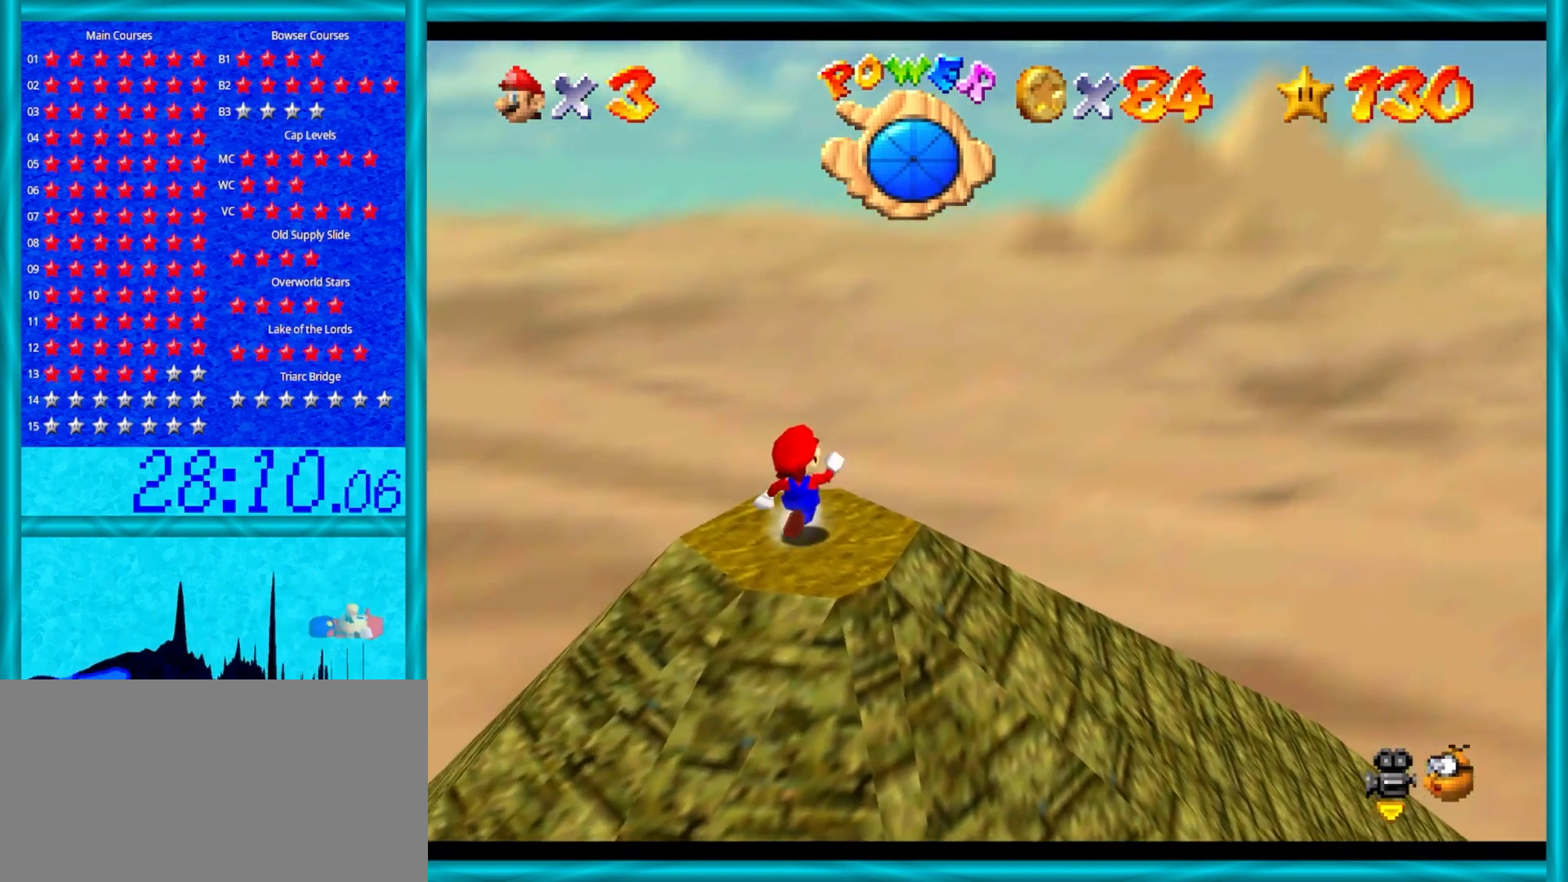
{"buttons": [], "left_stick": "up-right", "events": []}
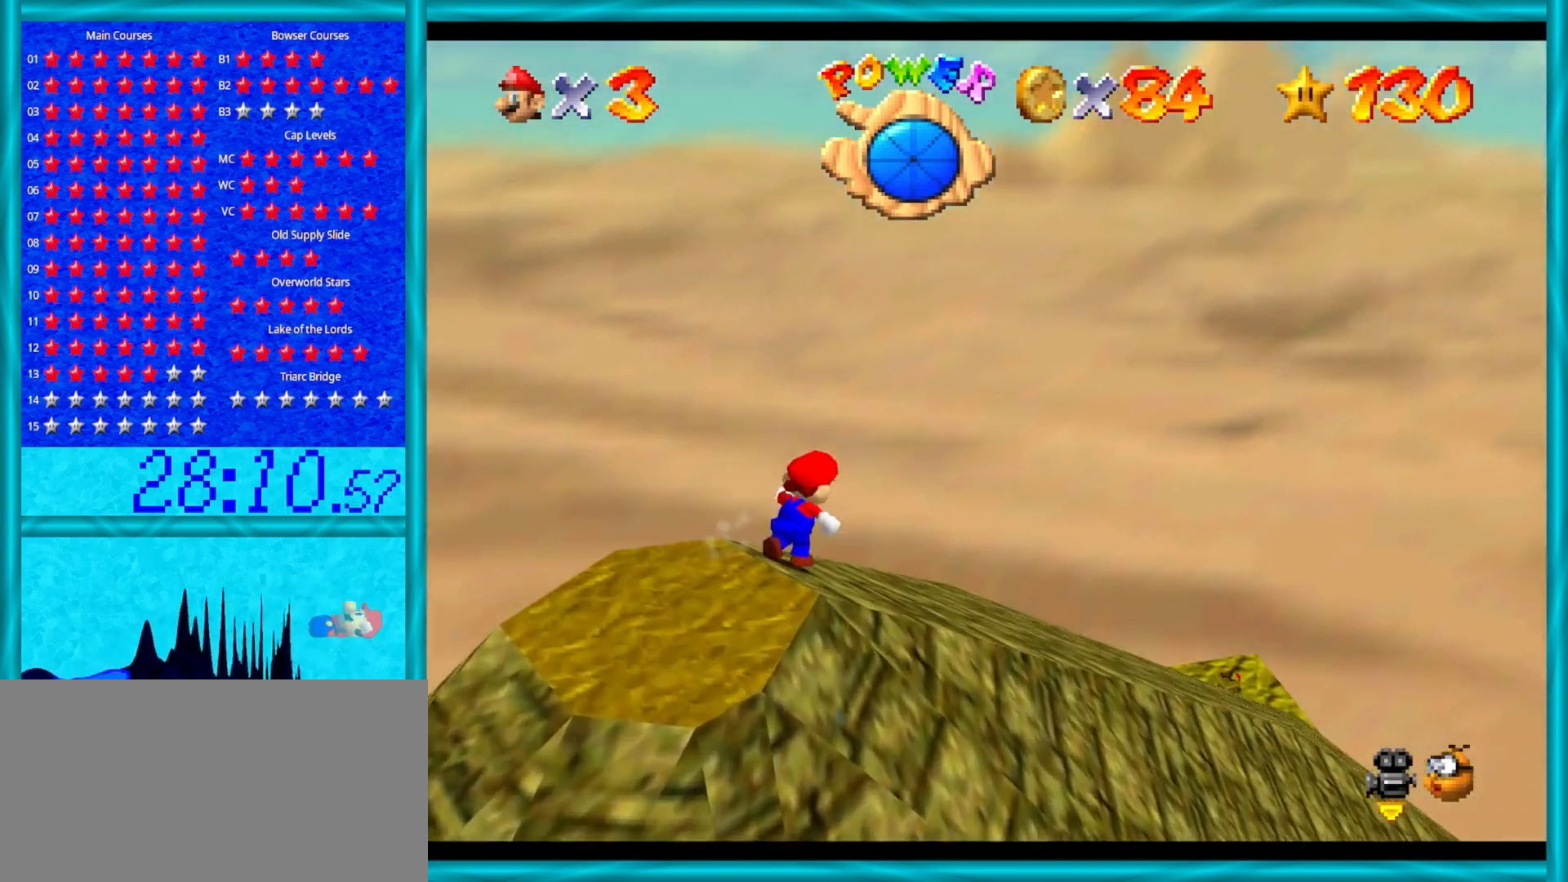
{"buttons": [], "left_stick": "up-right", "events": []}
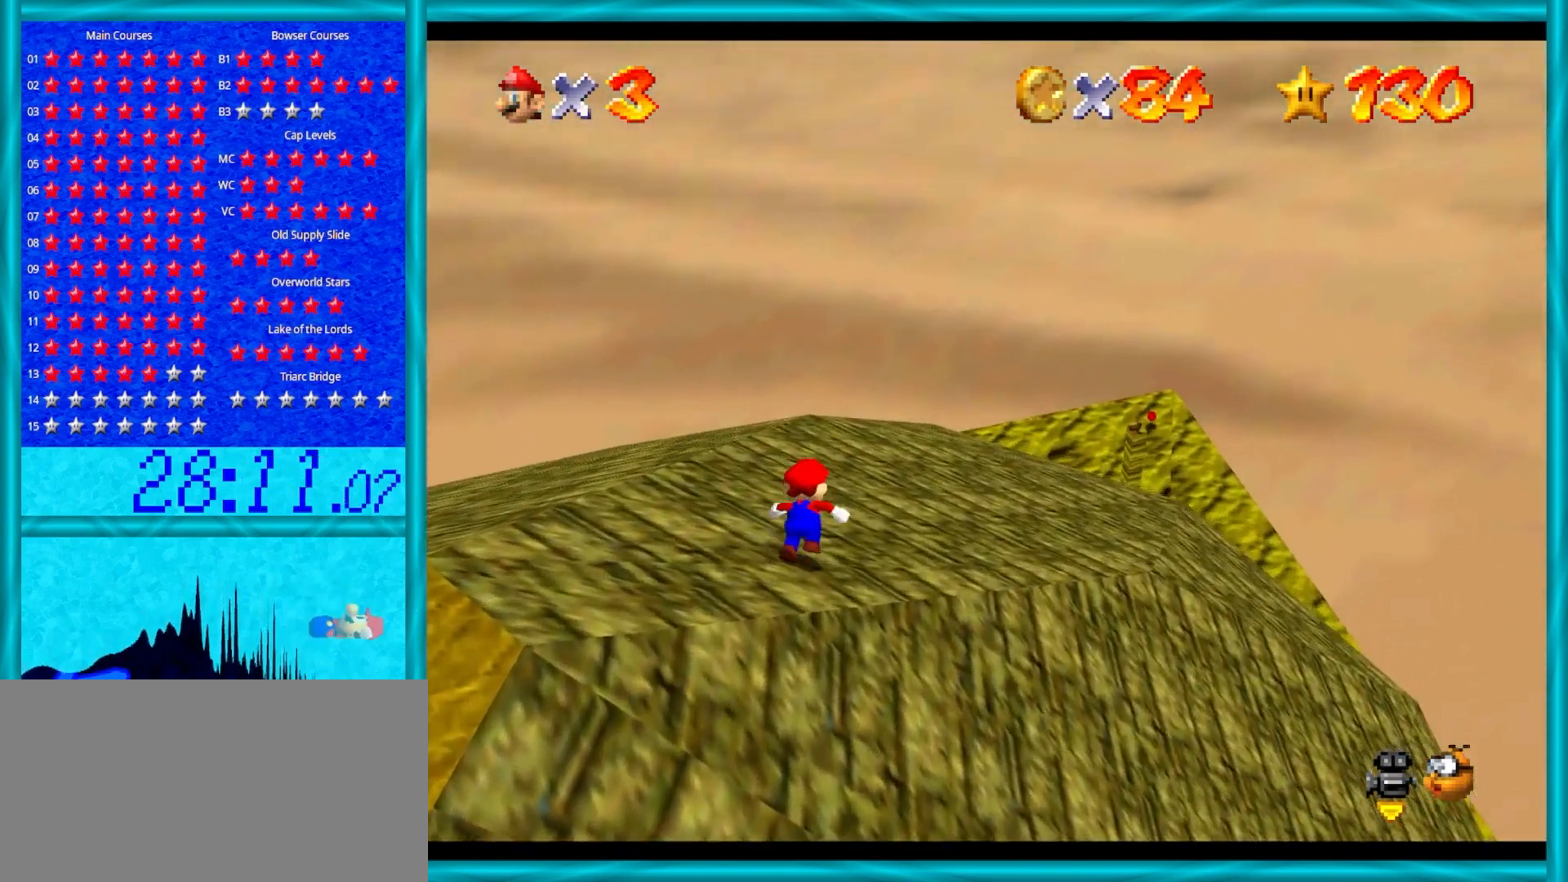
{"buttons": [], "left_stick": "center", "events": [[350, "C_RIGHT", "down"], [350, "left_stick", "center"], [483, "C_RIGHT", "up"]]}
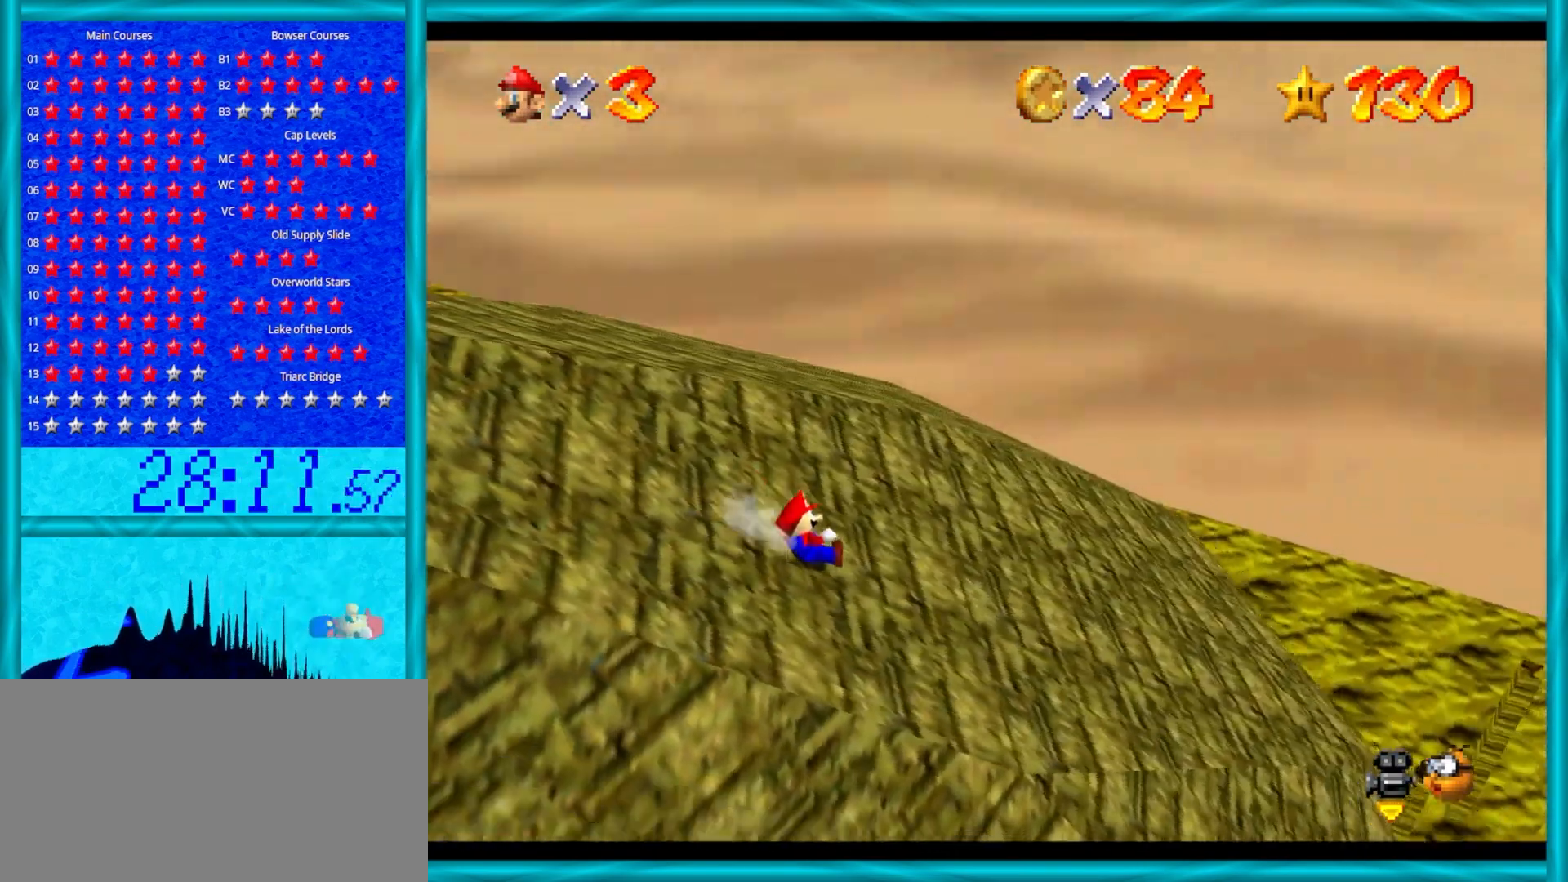
{"buttons": [], "left_stick": "center", "events": [[250, "C_RIGHT", "down"], [383, "C_RIGHT", "up"]]}
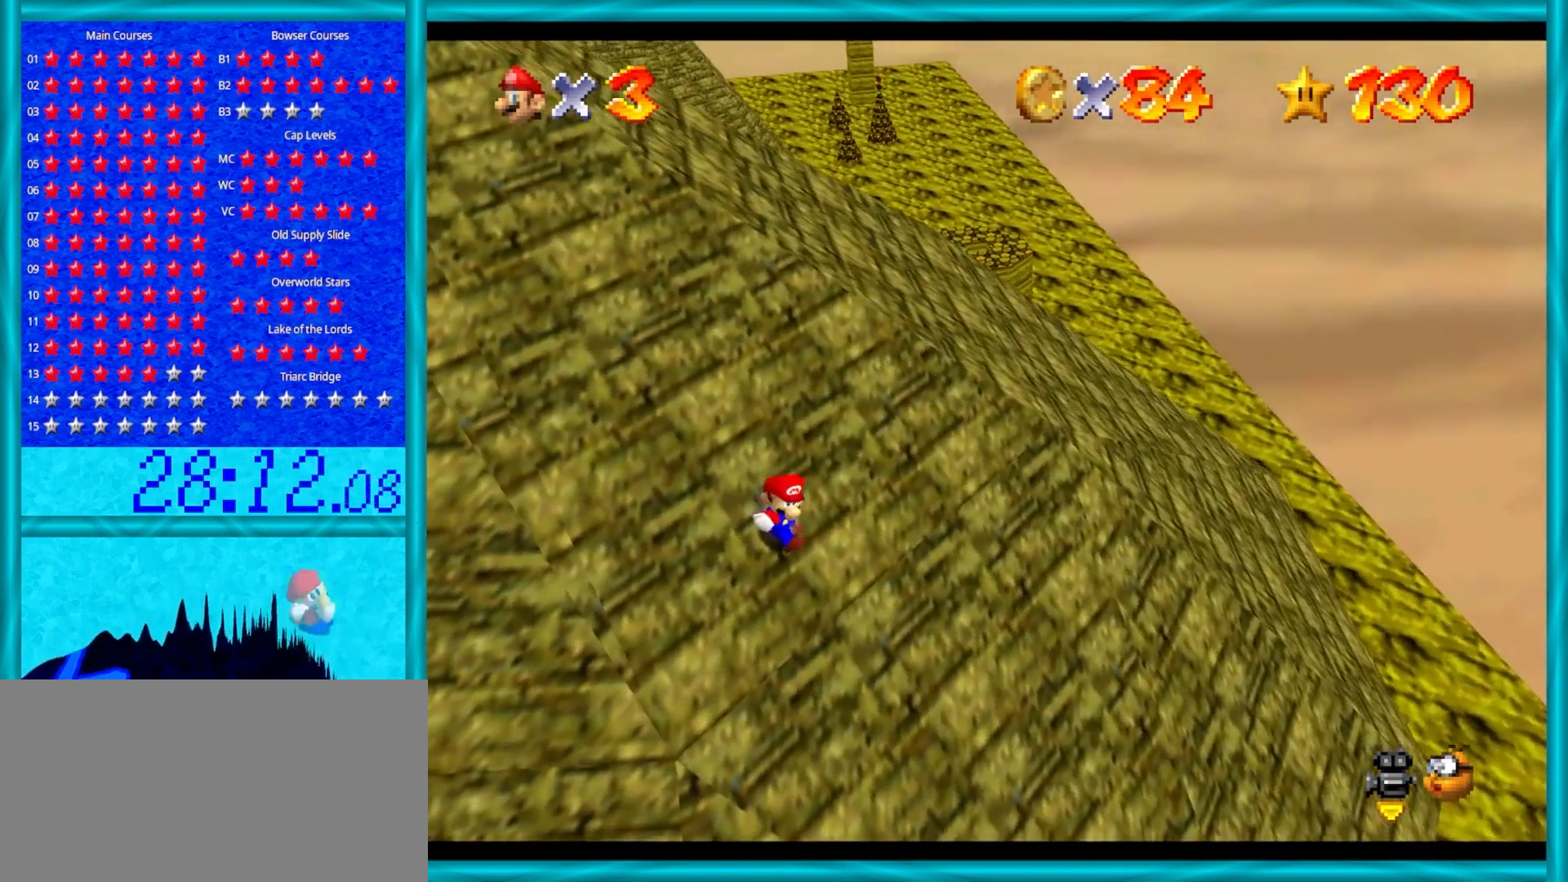
{"buttons": [], "left_stick": "down", "events": [[100, "left_stick", "down-right"], [183, "C_RIGHT", "down"], [333, "C_RIGHT", "up"], [383, "left_stick", "down"]]}
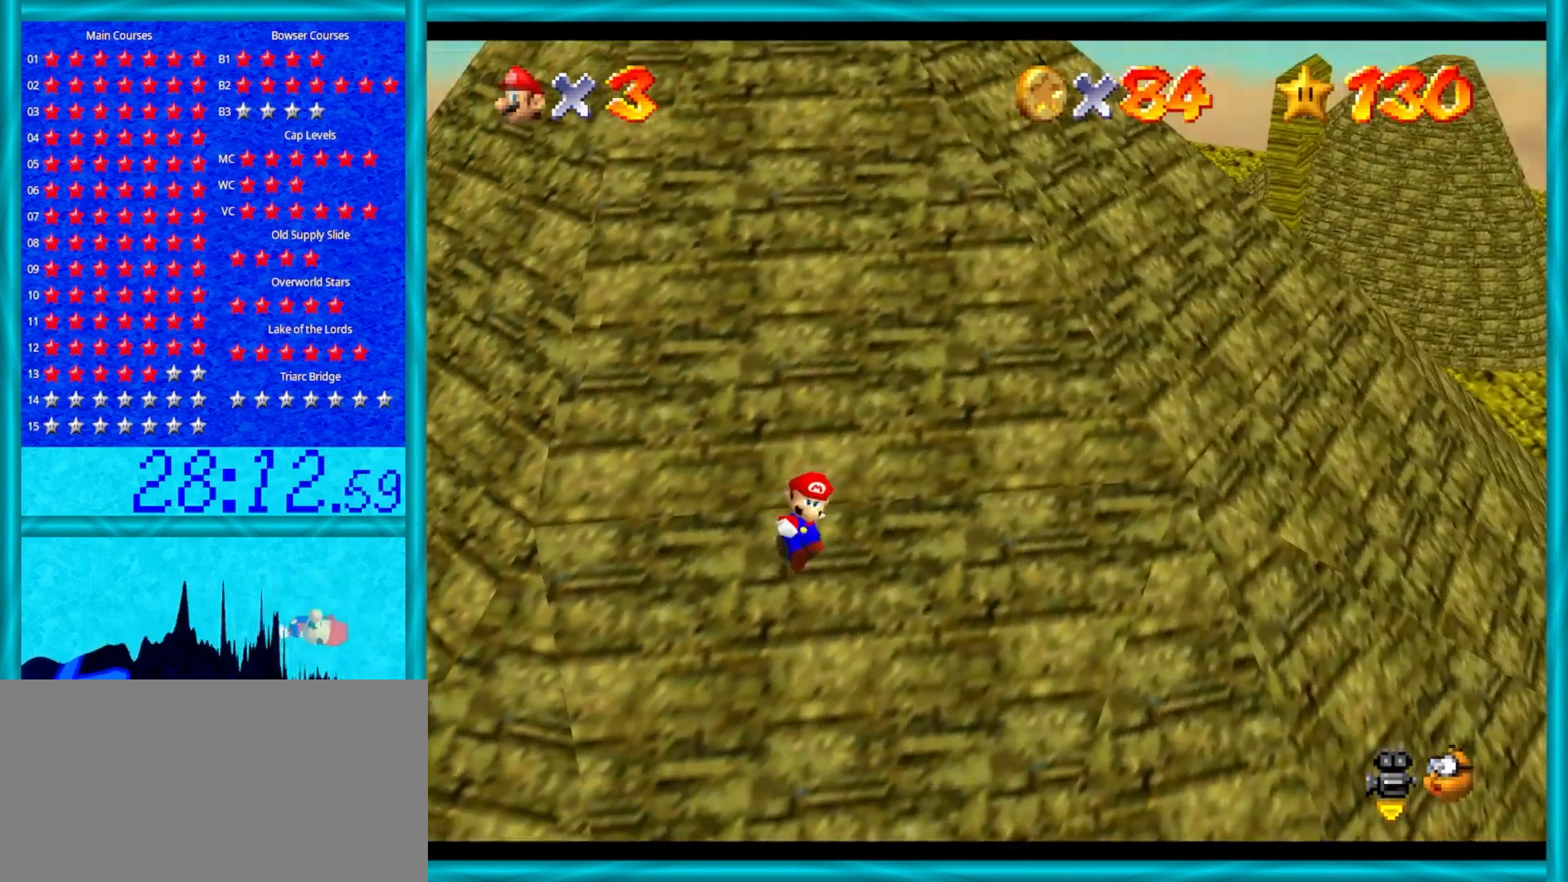
{"buttons": [], "left_stick": "center", "events": [[17, "left_stick", "center"], [167, "left_stick", "down"], [500, "left_stick", "center"]]}
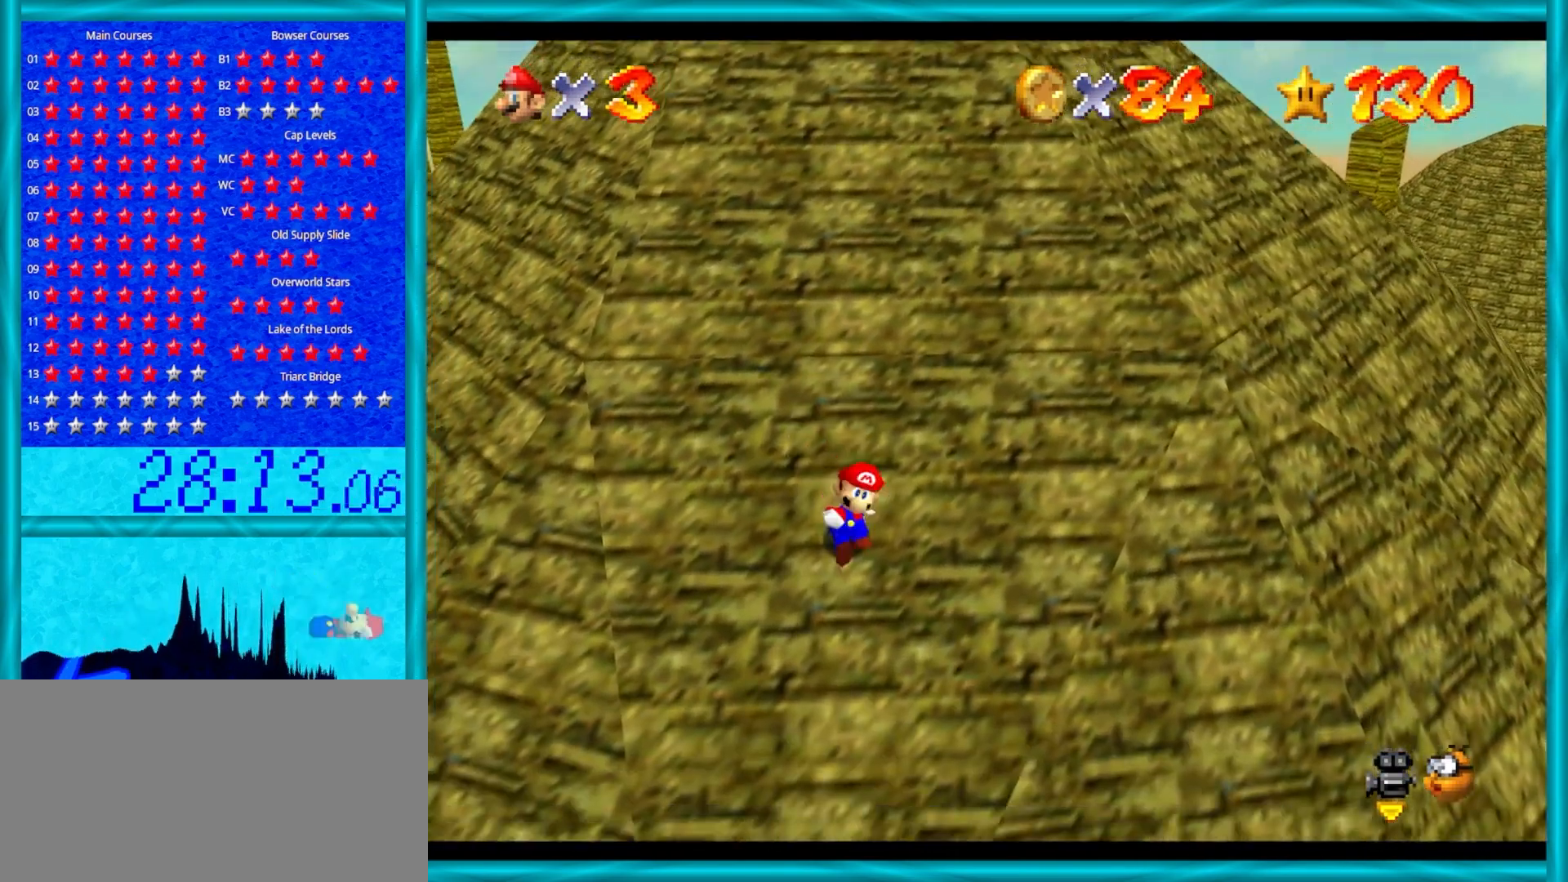
{"buttons": [], "left_stick": "down", "events": [[133, "left_stick", "down"]]}
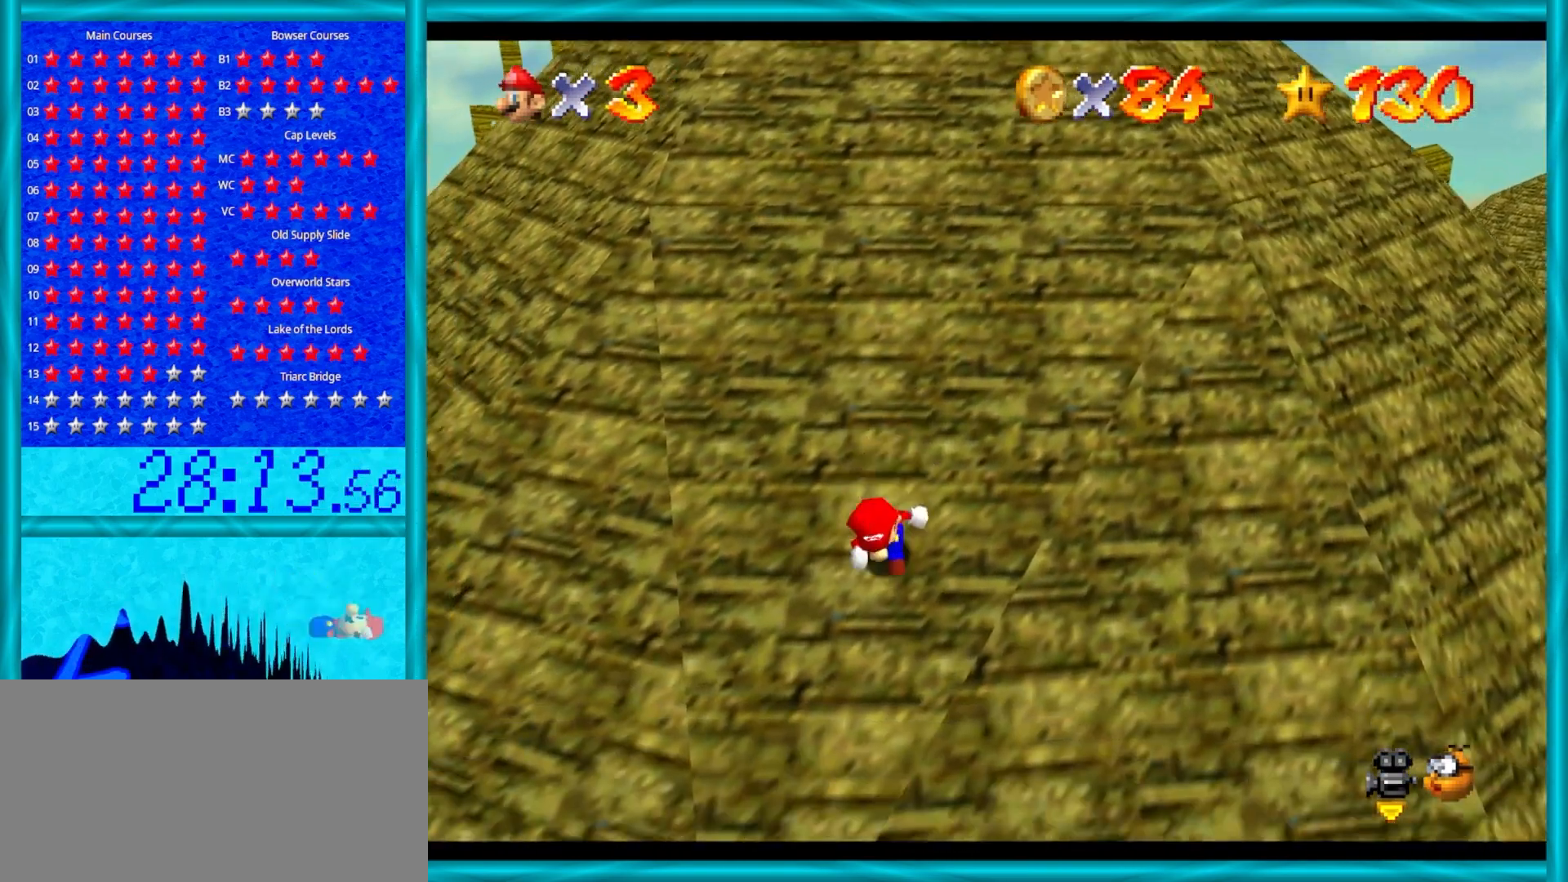
{"buttons": ["A"], "left_stick": "center", "events": [[250, "A", "down"], [317, "left_stick", "center"]]}
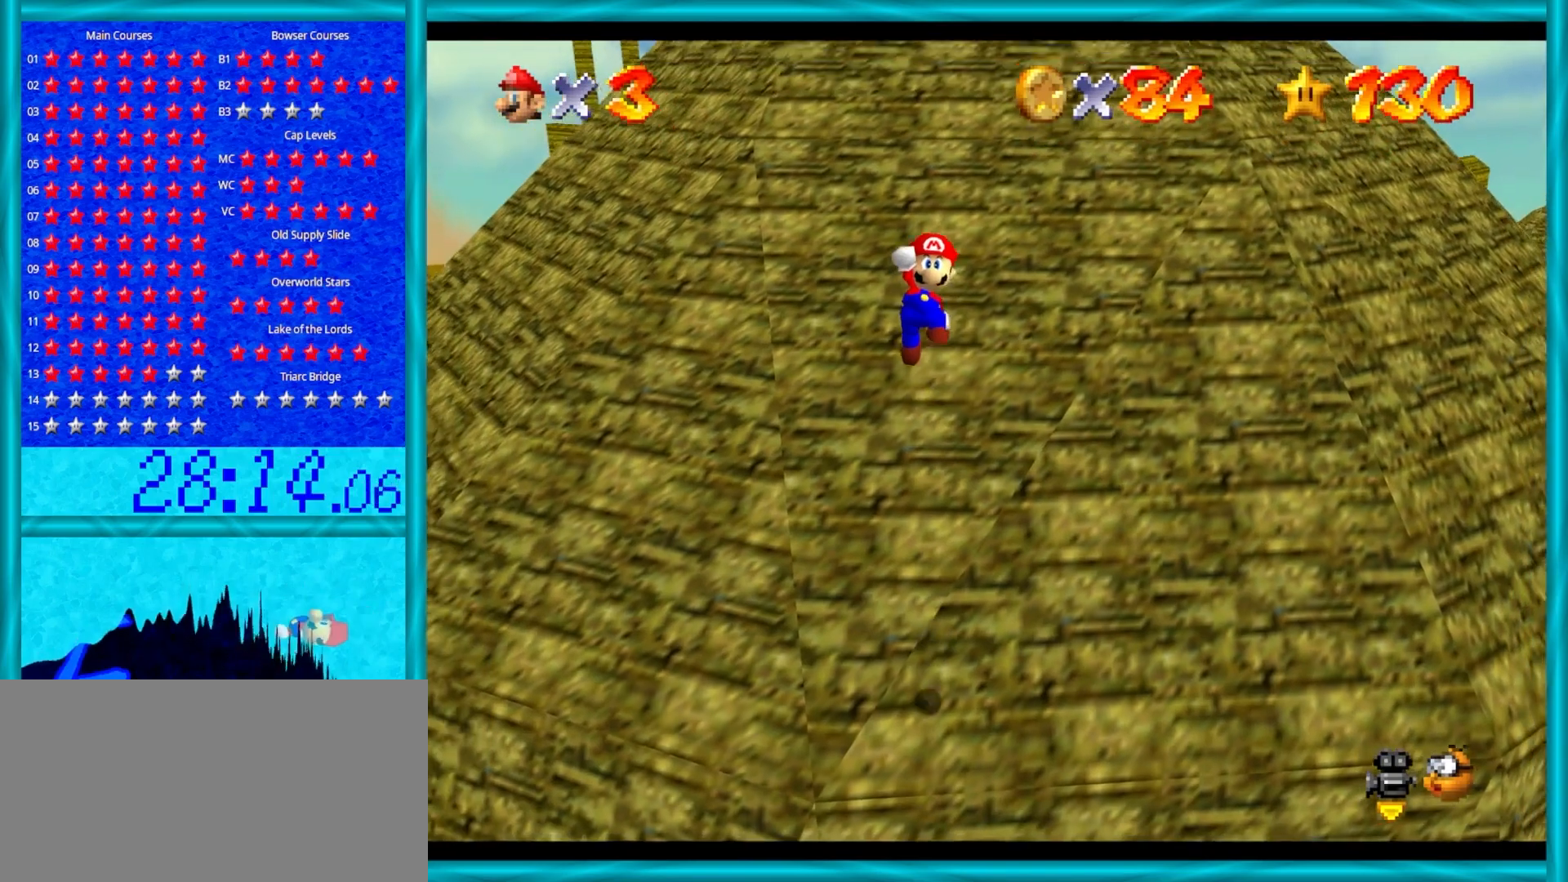
{"buttons": ["A"], "left_stick": "up", "events": [[250, "left_stick", "up"]]}
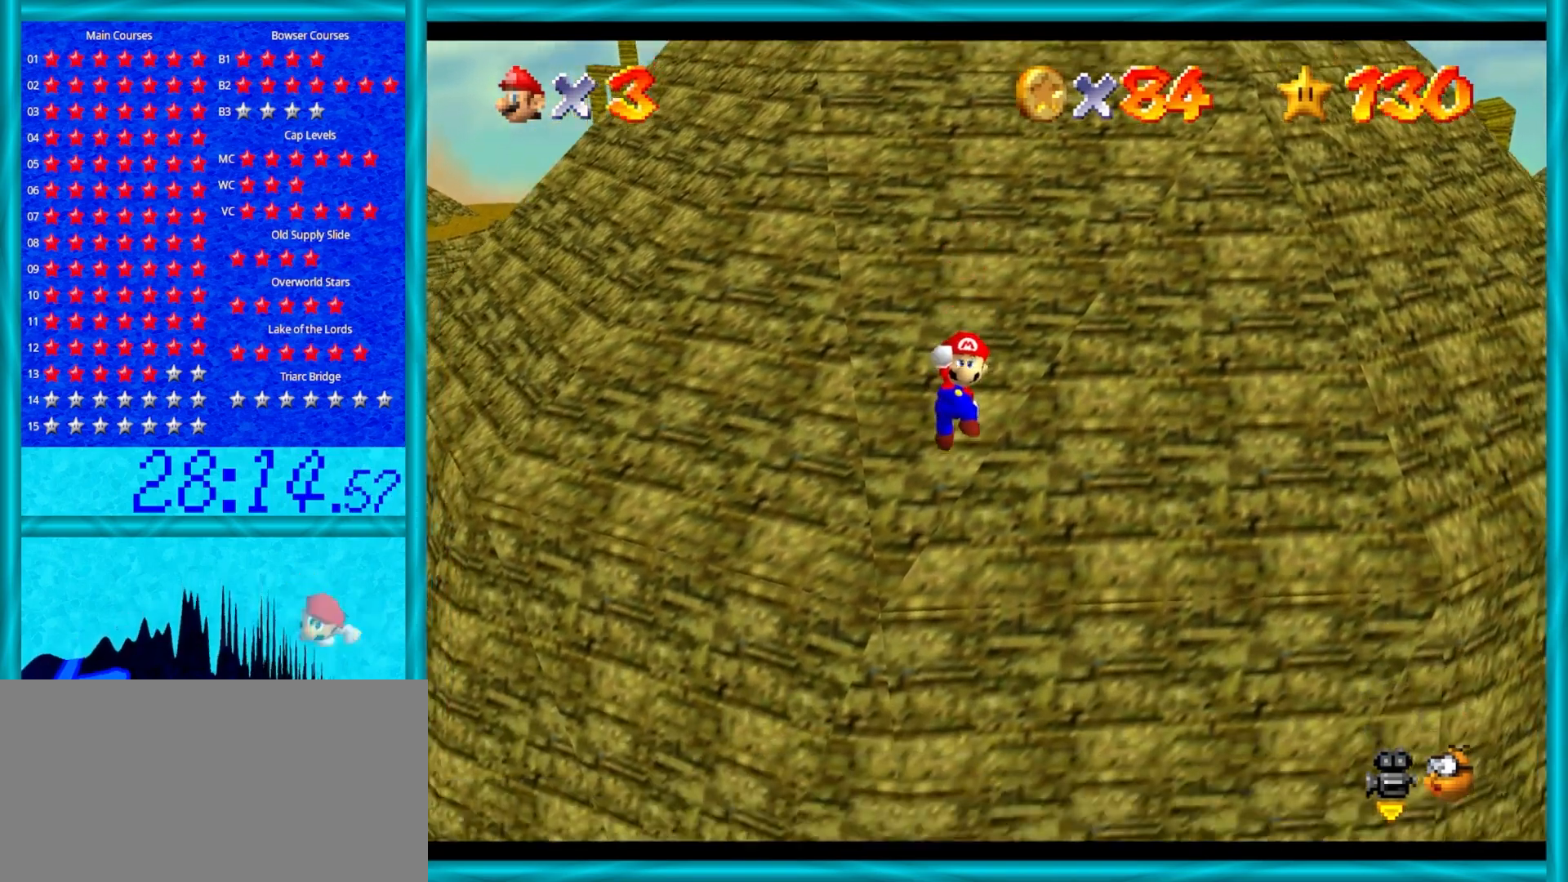
{"buttons": ["A"], "left_stick": "up", "events": [[33, "left_stick", "center"], [267, "left_stick", "up"]]}
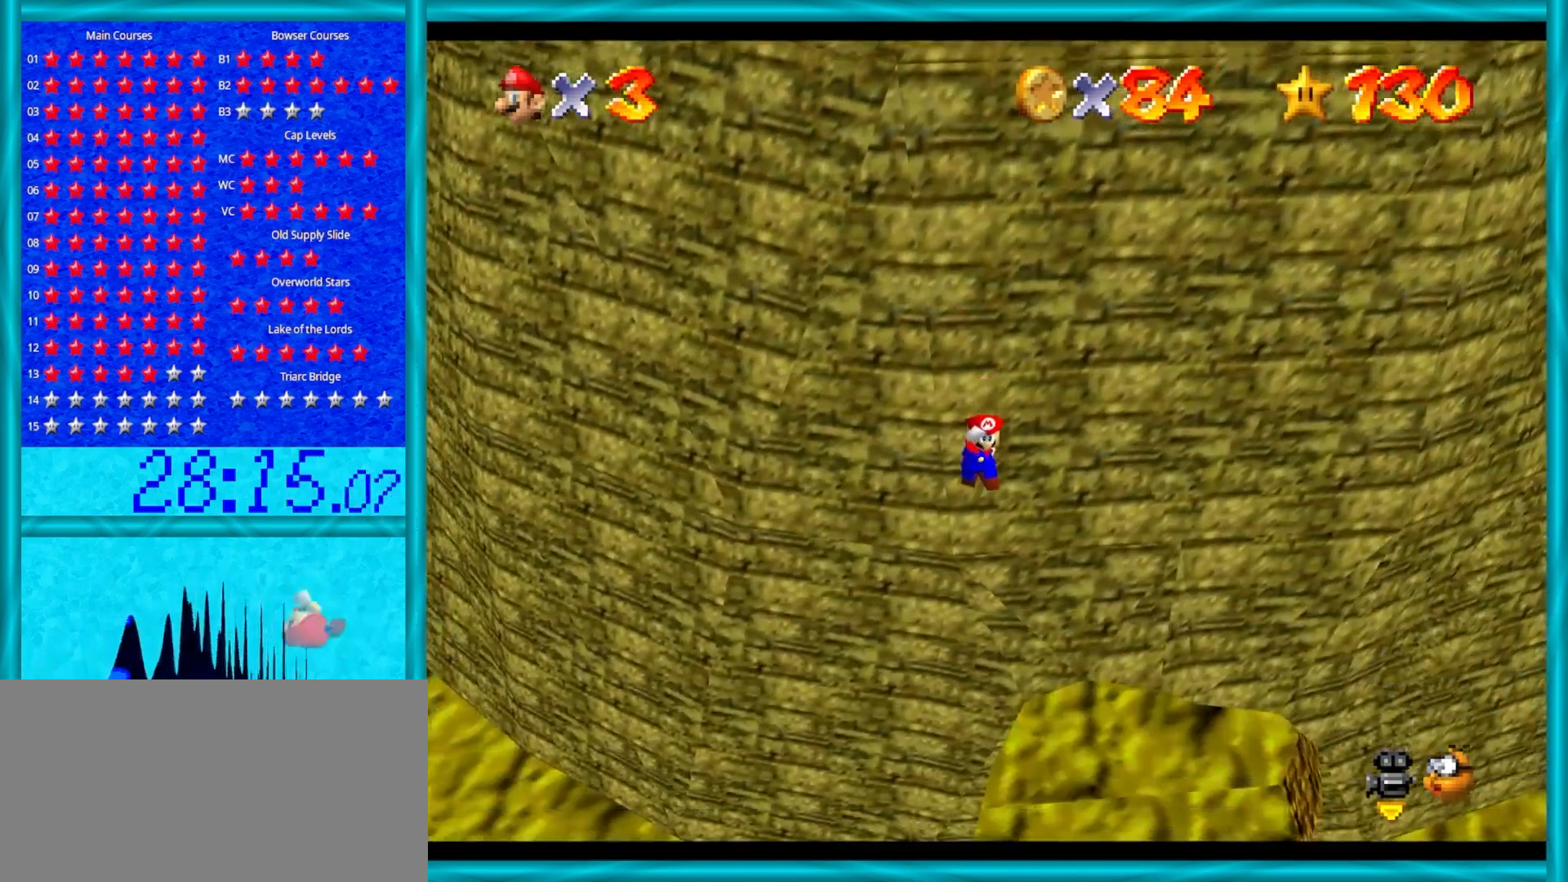
{"buttons": ["A"], "left_stick": "up-right", "events": [[83, "left_stick", "up-right"], [183, "left_stick", "right"], [383, "left_stick", "up-right"]]}
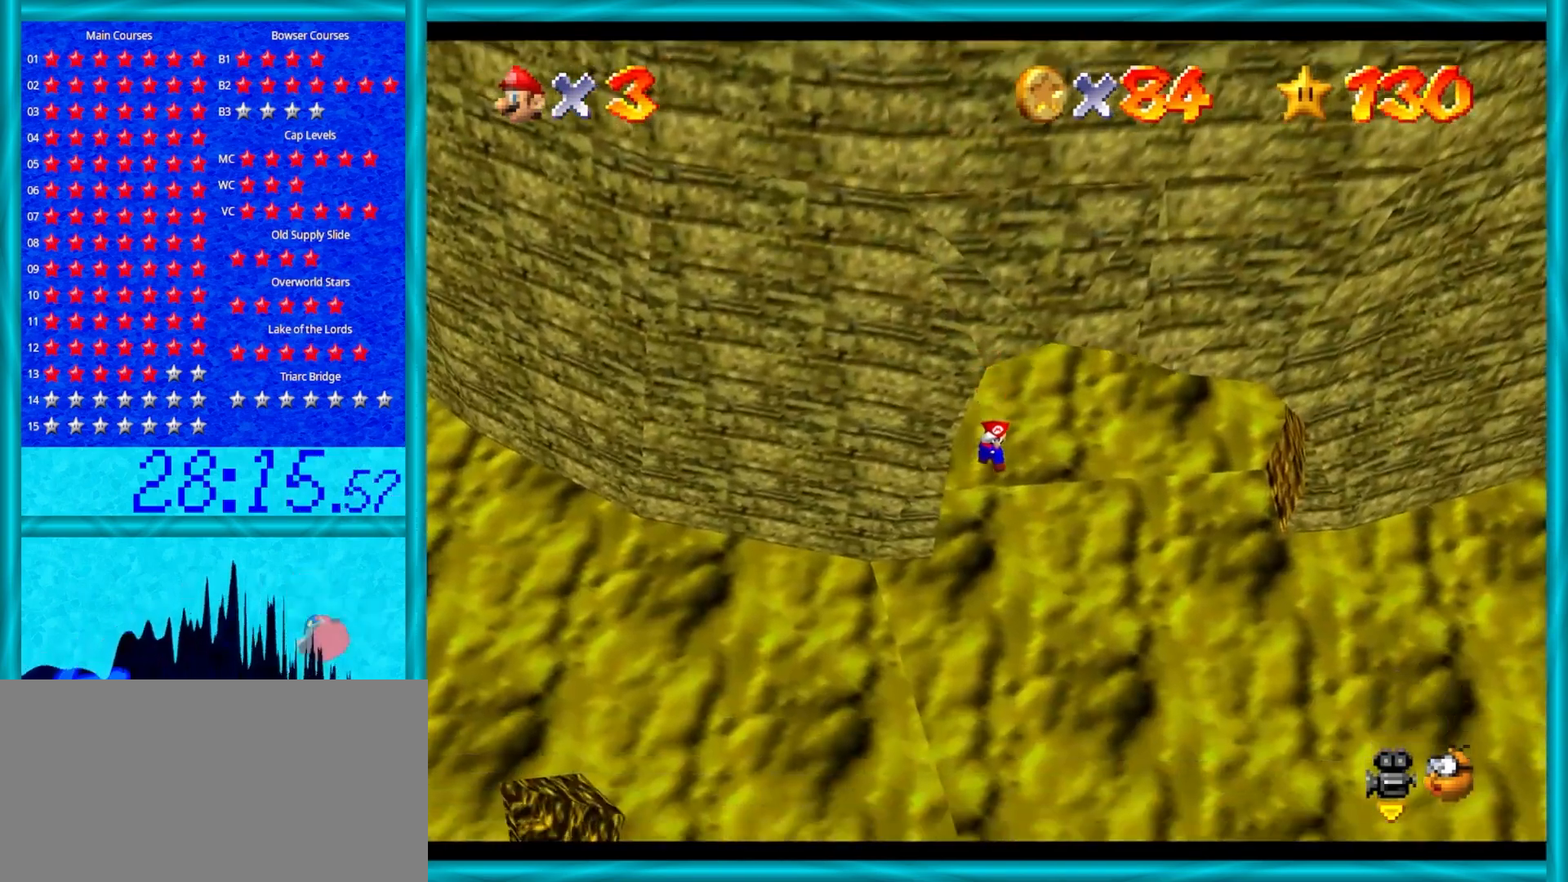
{"buttons": [], "left_stick": "up", "events": [[167, "B", "down"], [200, "left_stick", "up"], [350, "B", "up"], [383, "A", "up"]]}
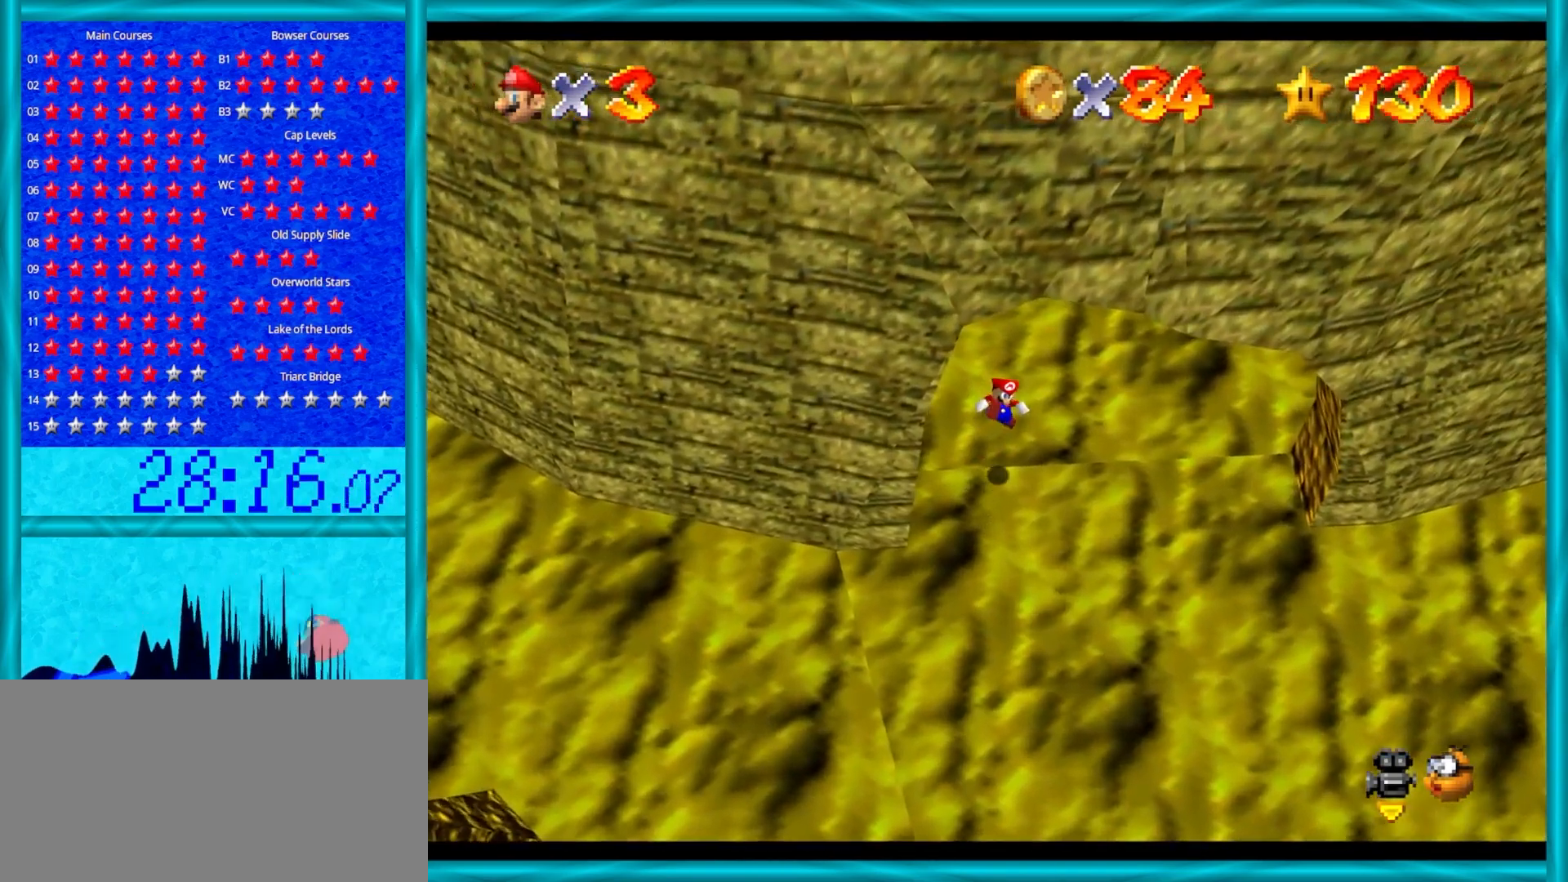
{"buttons": [], "left_stick": "up", "events": [[17, "C_UP", "down"], [150, "C_UP", "up"]]}
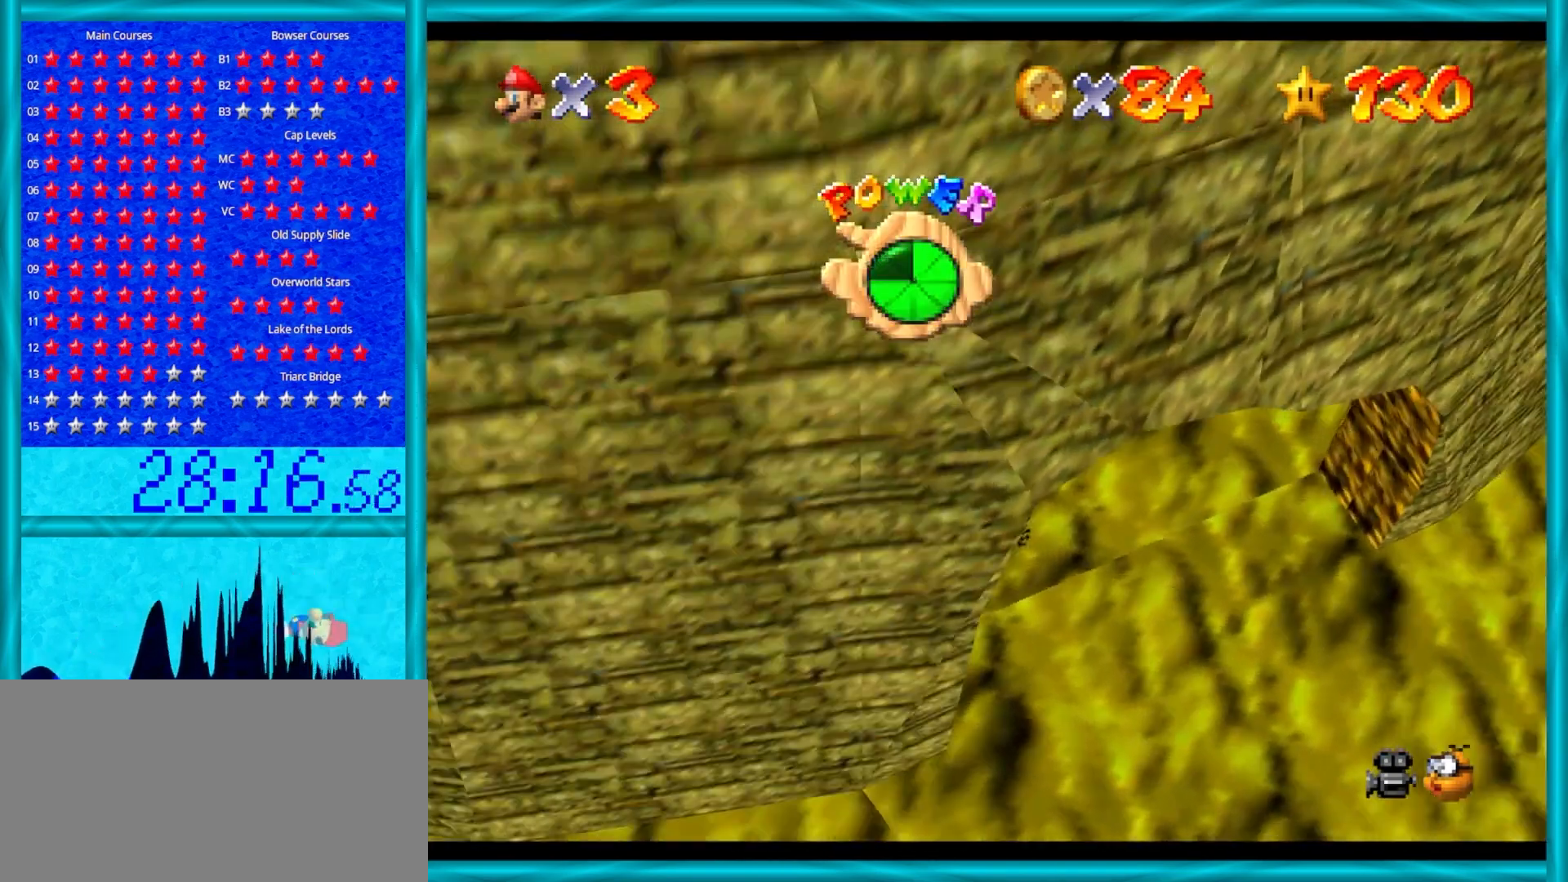
{"buttons": [], "left_stick": "center", "events": [[33, "C_LEFT", "down"], [133, "C_LEFT", "up"], [317, "C_LEFT", "down"], [367, "left_stick", "center"], [433, "C_LEFT", "up"]]}
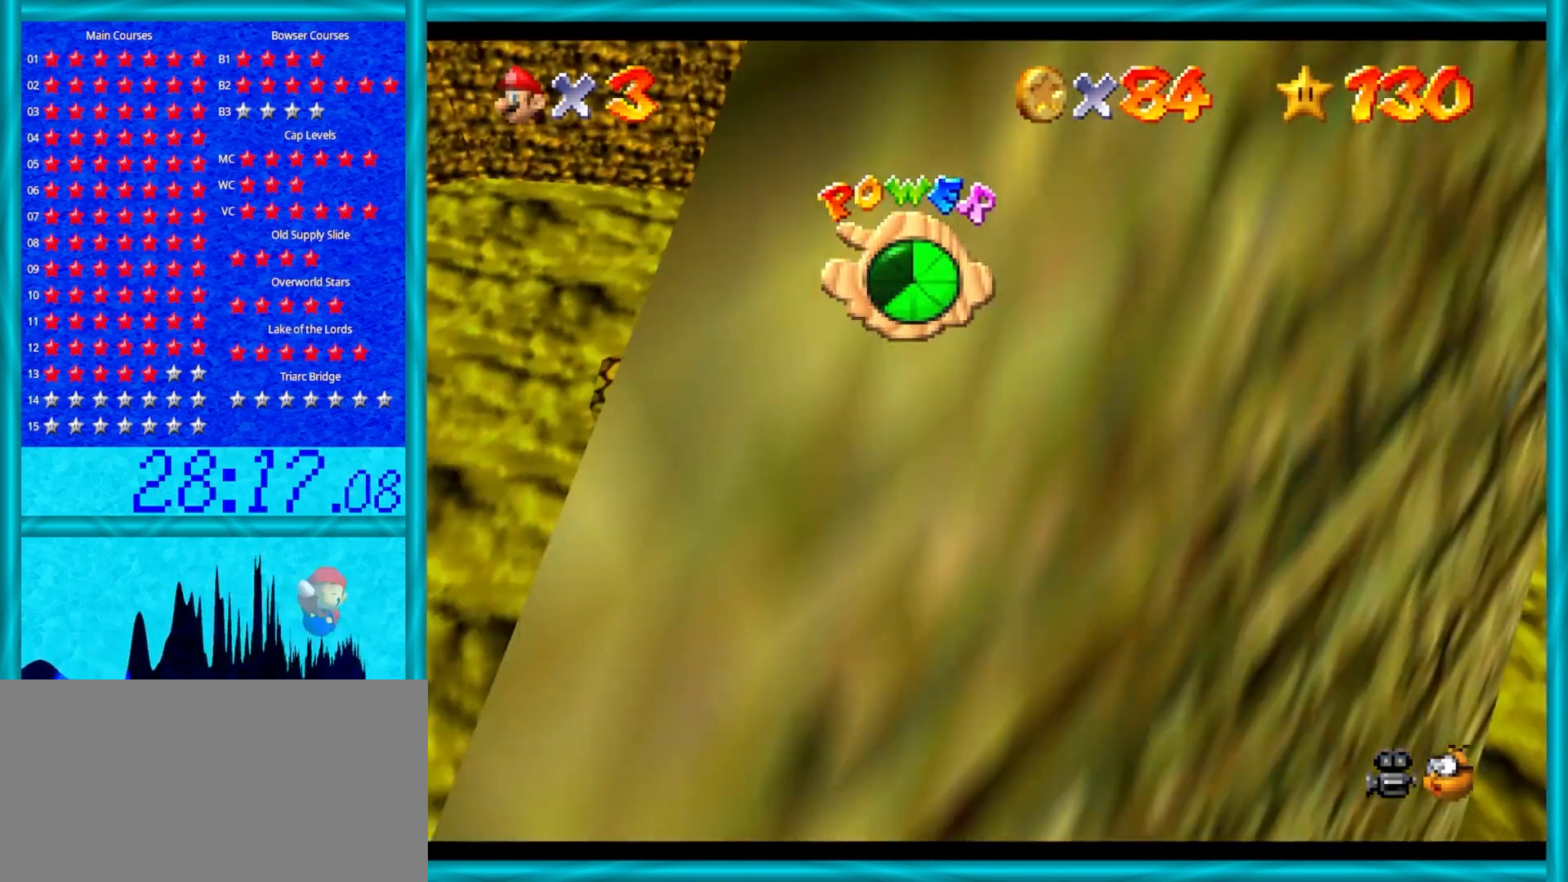
{"buttons": [], "left_stick": "up-left", "events": [[300, "left_stick", "up"], [417, "left_stick", "up-left"]]}
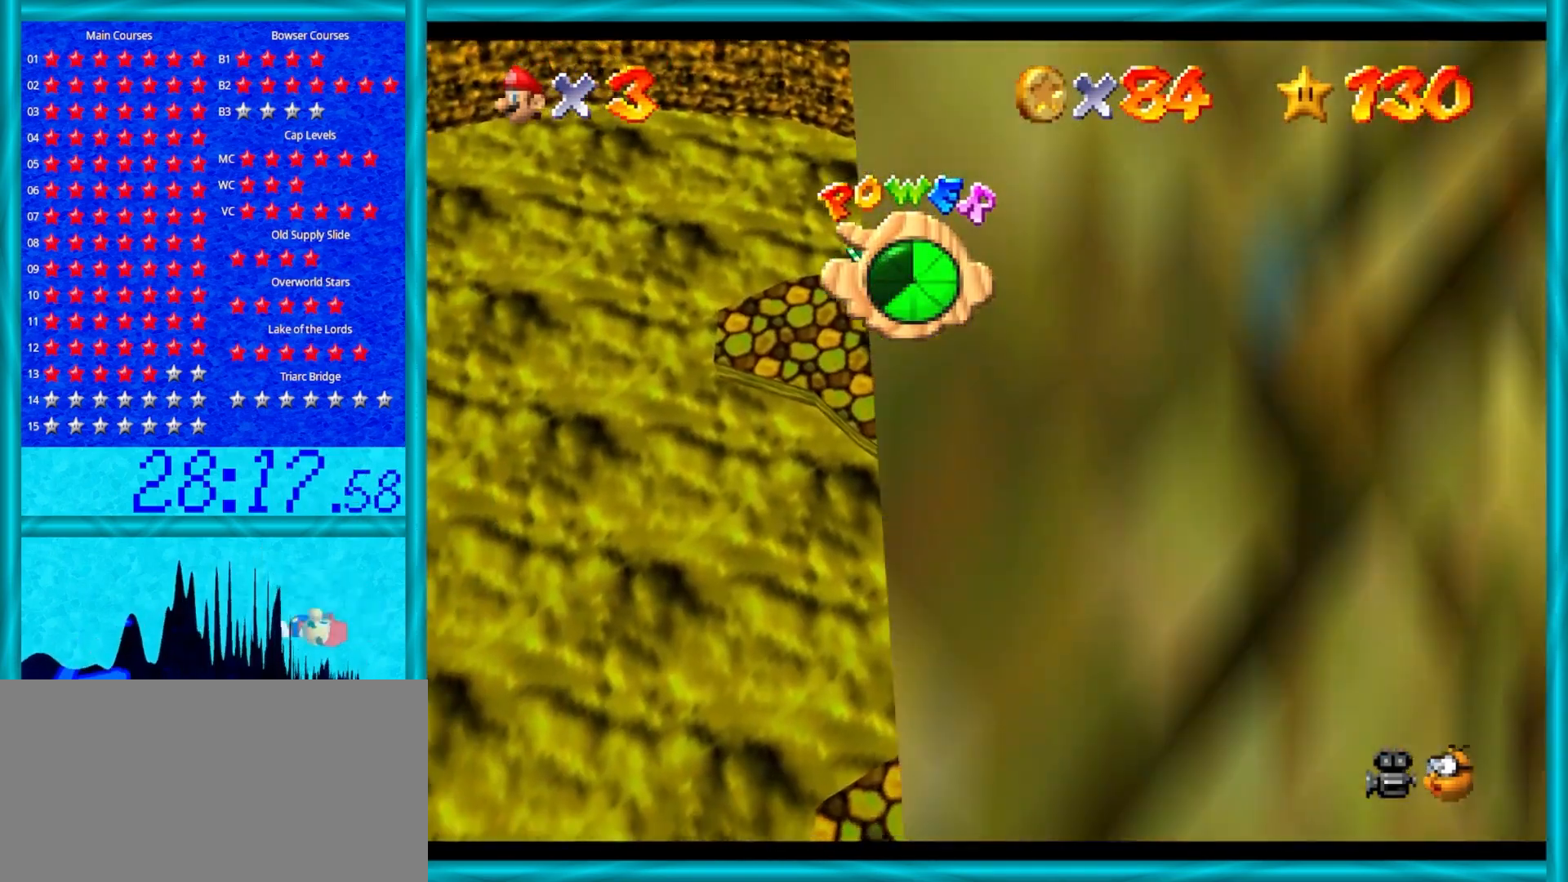
{"buttons": [], "left_stick": "center", "events": [[50, "left_stick", "center"], [150, "left_stick", "down-right"], [233, "C_LEFT", "down"], [367, "C_LEFT", "up"], [367, "left_stick", "center"]]}
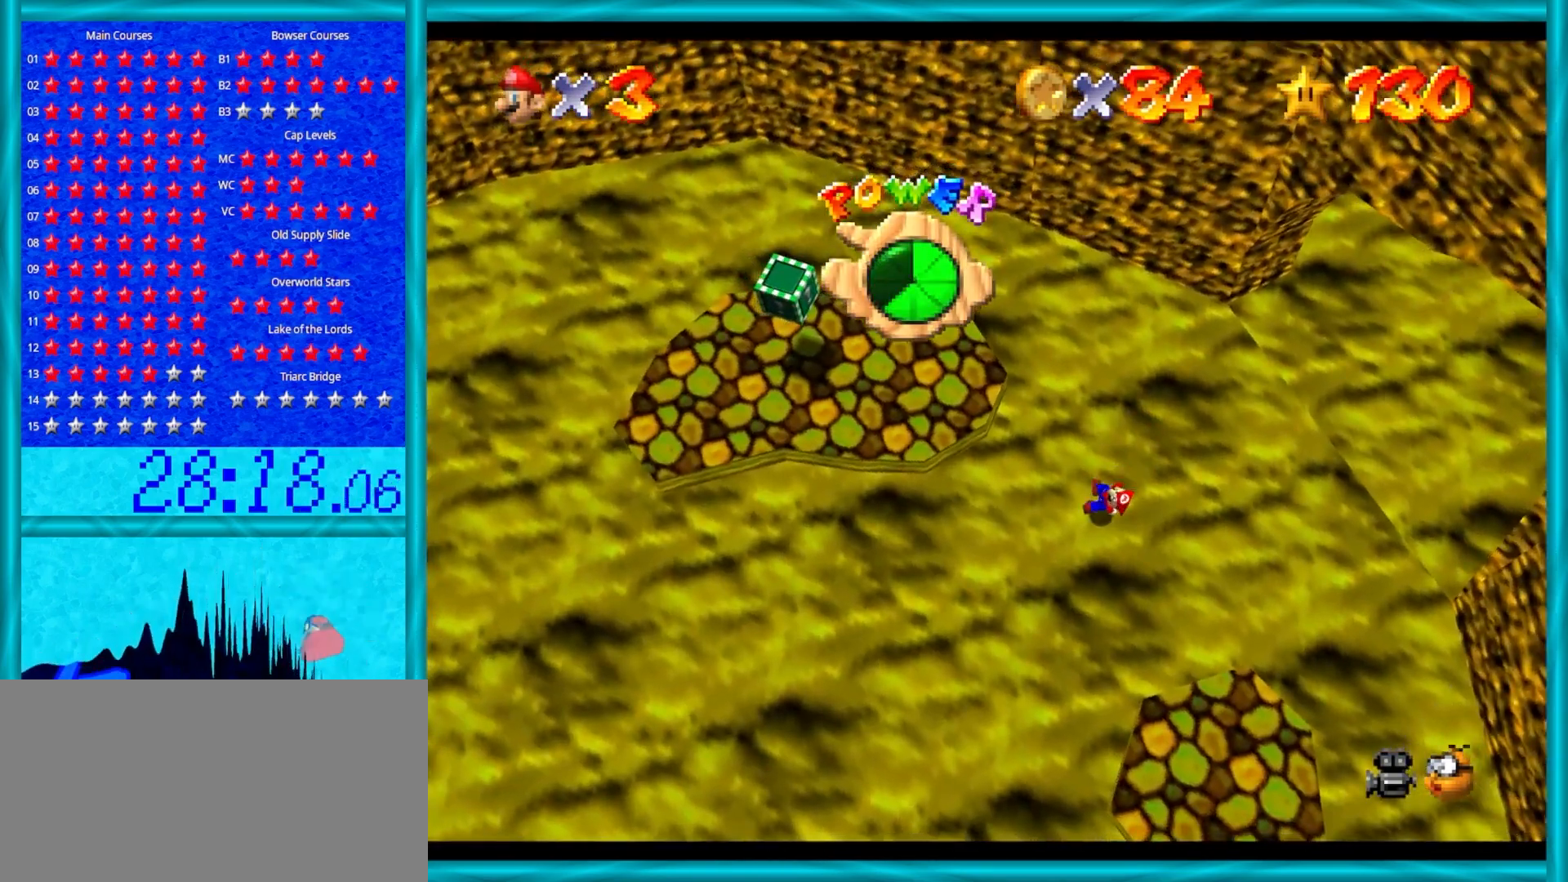
{"buttons": [], "left_stick": "right", "events": [[67, "left_stick", "up-left"], [333, "left_stick", "center"], [483, "left_stick", "right"]]}
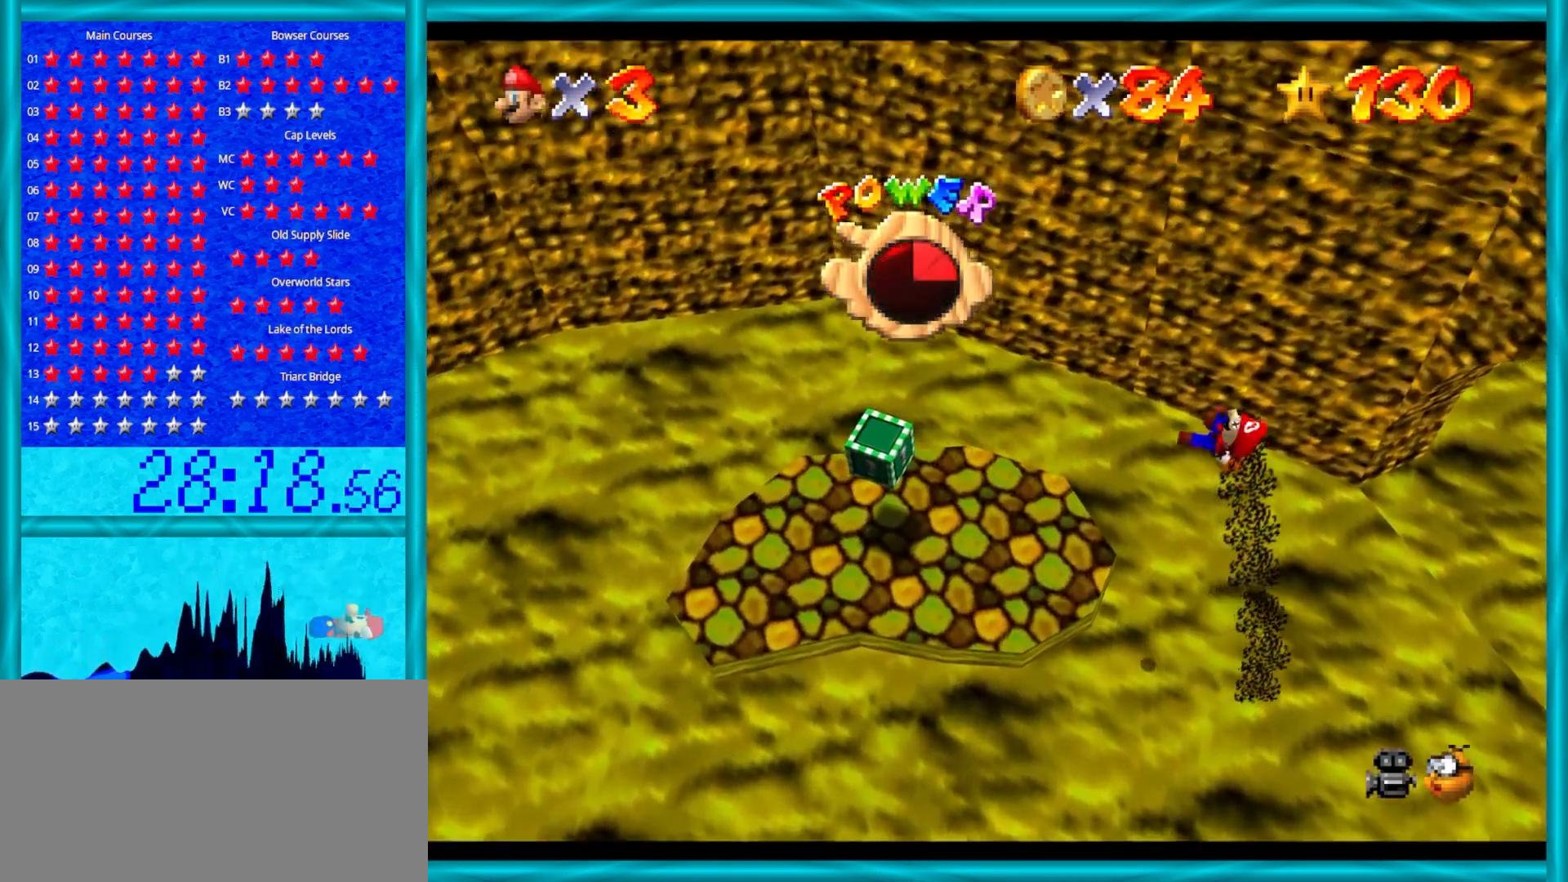
{"buttons": [], "left_stick": "left", "events": [[17, "left_stick", "down-right"], [183, "left_stick", "center"], [433, "left_stick", "down-left"], [500, "left_stick", "left"]]}
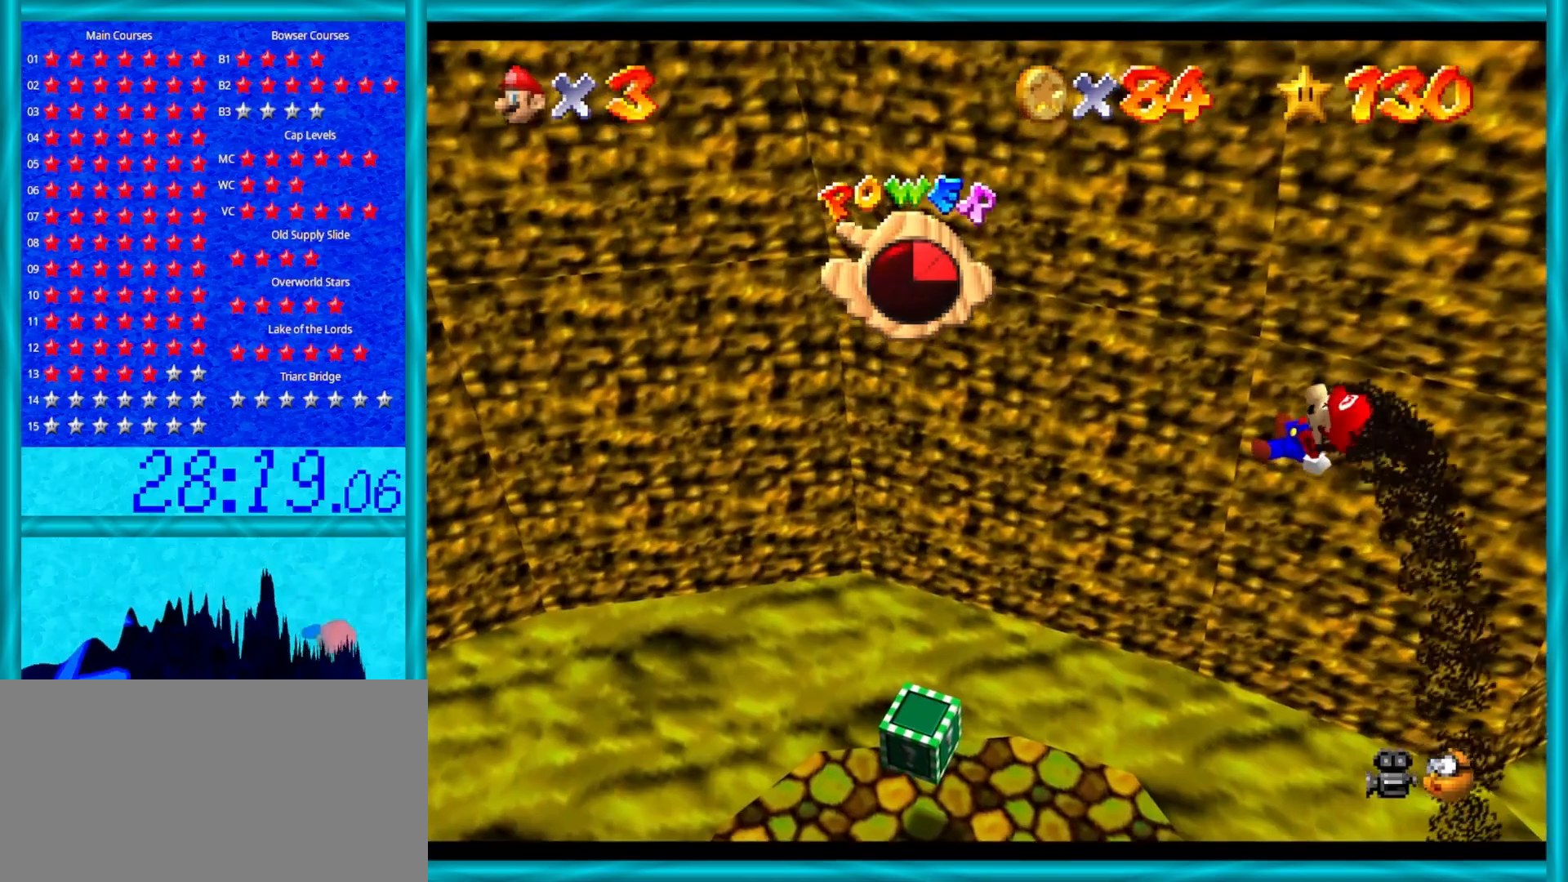
{"buttons": [], "left_stick": "down-left", "events": [[167, "left_stick", "center"], [300, "left_stick", "down-left"]]}
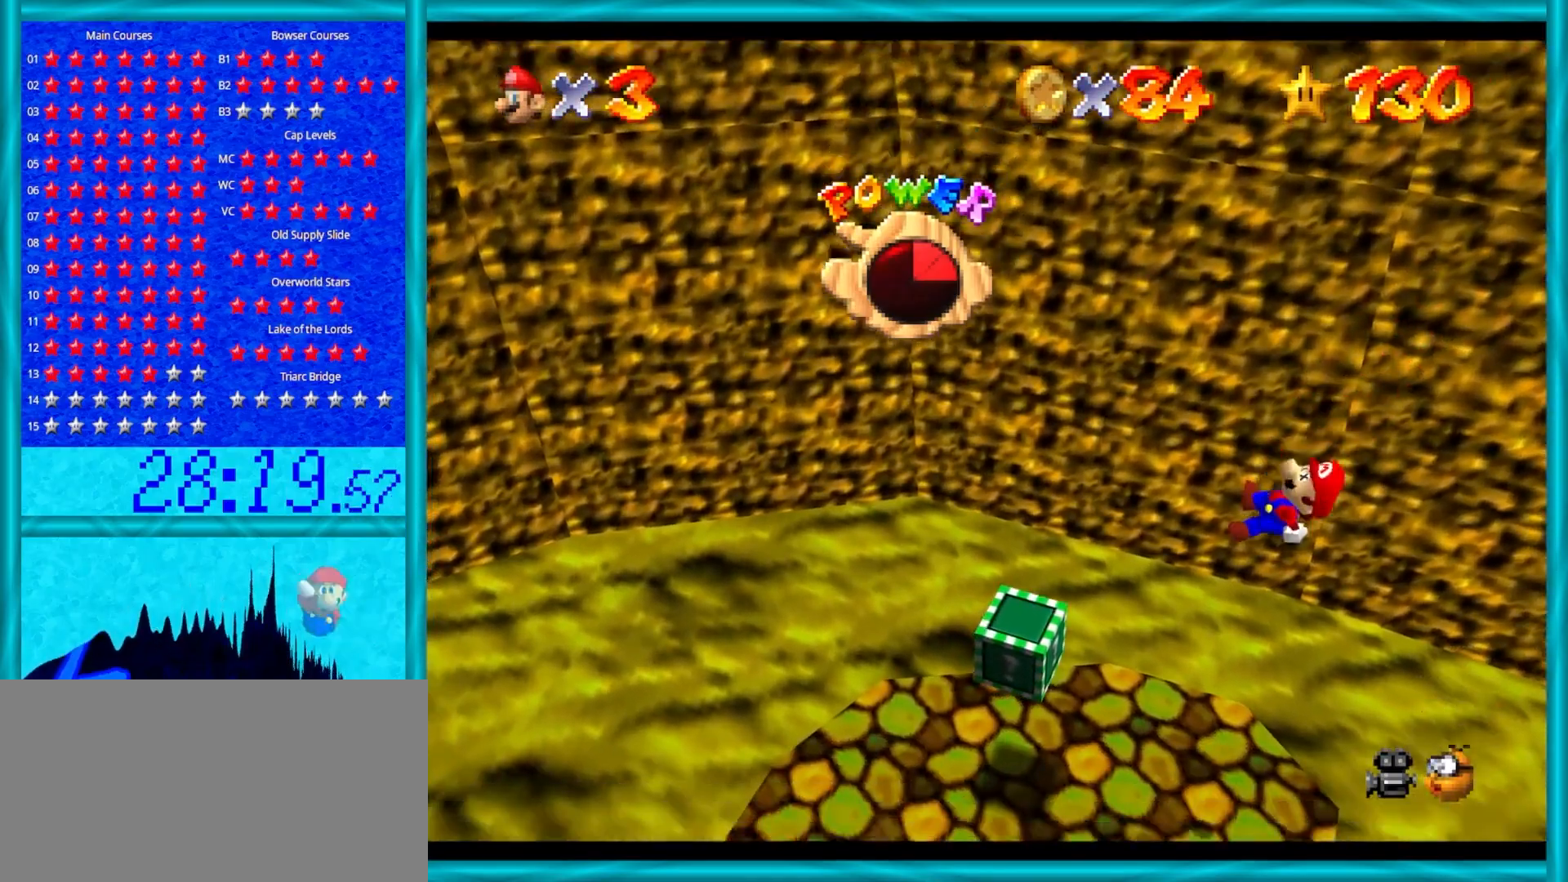
{"buttons": ["R1"], "left_stick": "center", "events": [[17, "left_stick", "center"], [200, "left_stick", "down-left"], [333, "left_stick", "center"], [450, "R1", "down"]]}
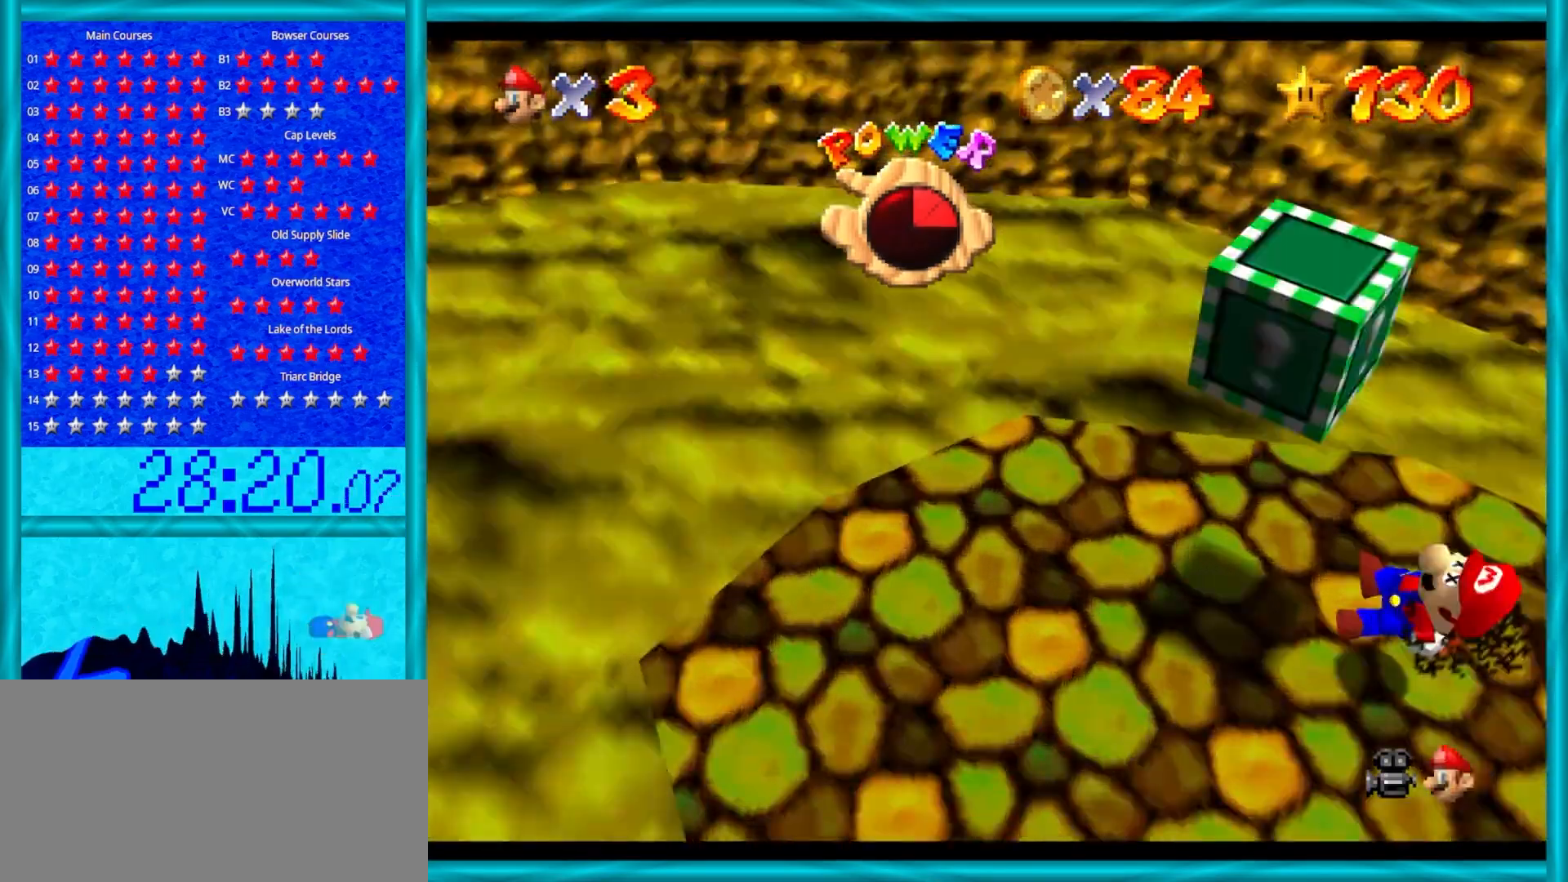
{"buttons": ["C_LEFT"], "left_stick": "center", "events": [[50, "R1", "up"], [100, "R1", "down"], [217, "R1", "up"], [433, "C_LEFT", "down"]]}
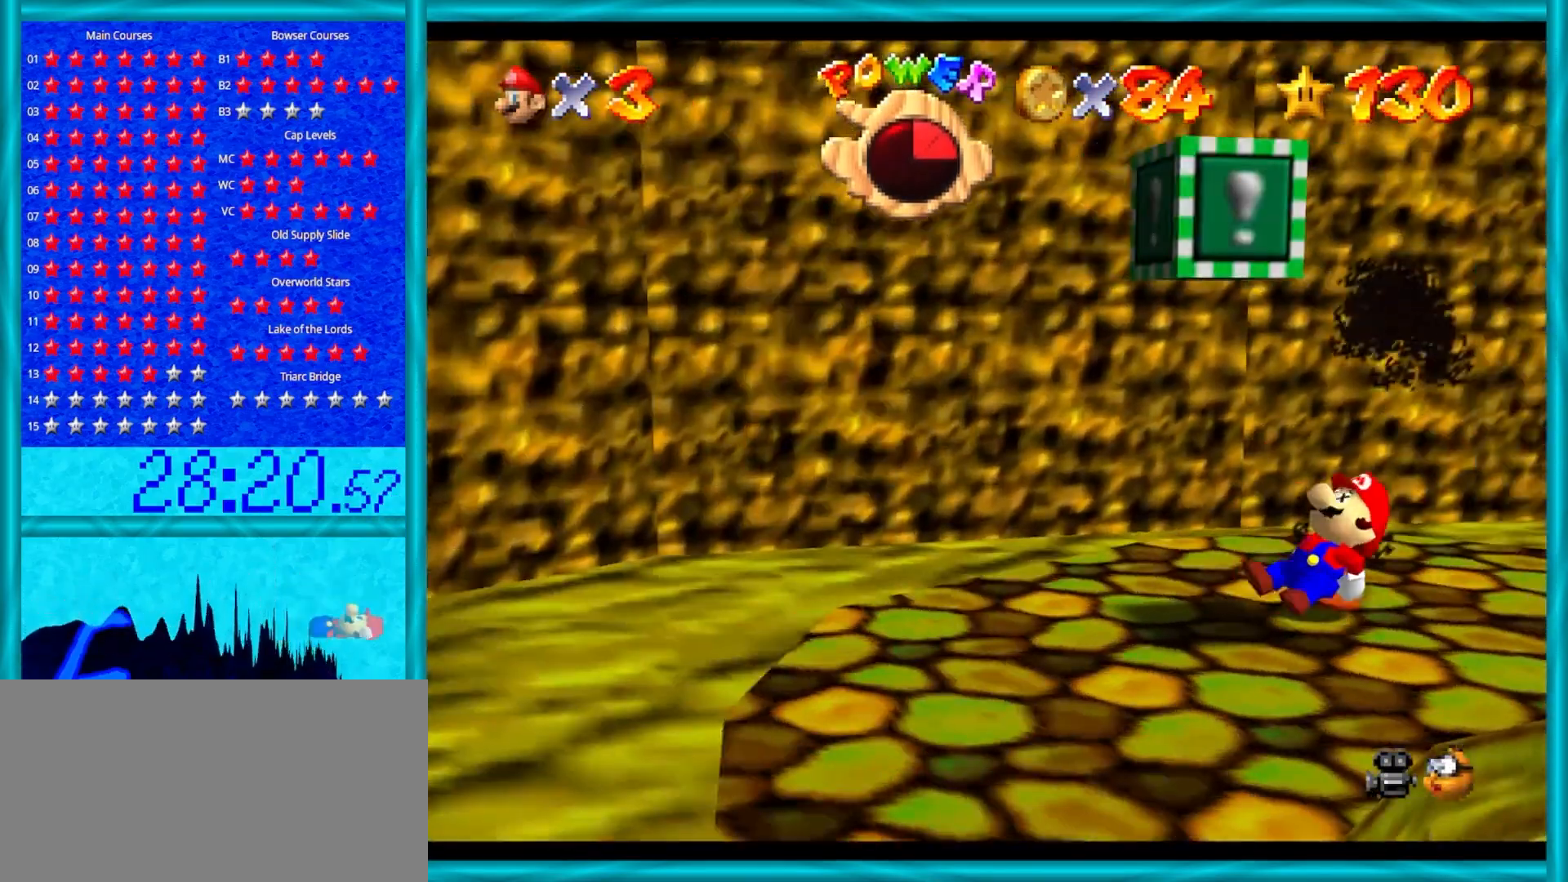
{"buttons": [], "left_stick": "center", "events": [[17, "C_LEFT", "up"], [117, "C_LEFT", "down"], [150, "C_LEFT", "up"], [283, "C_LEFT", "down"], [317, "C_LEFT", "up"]]}
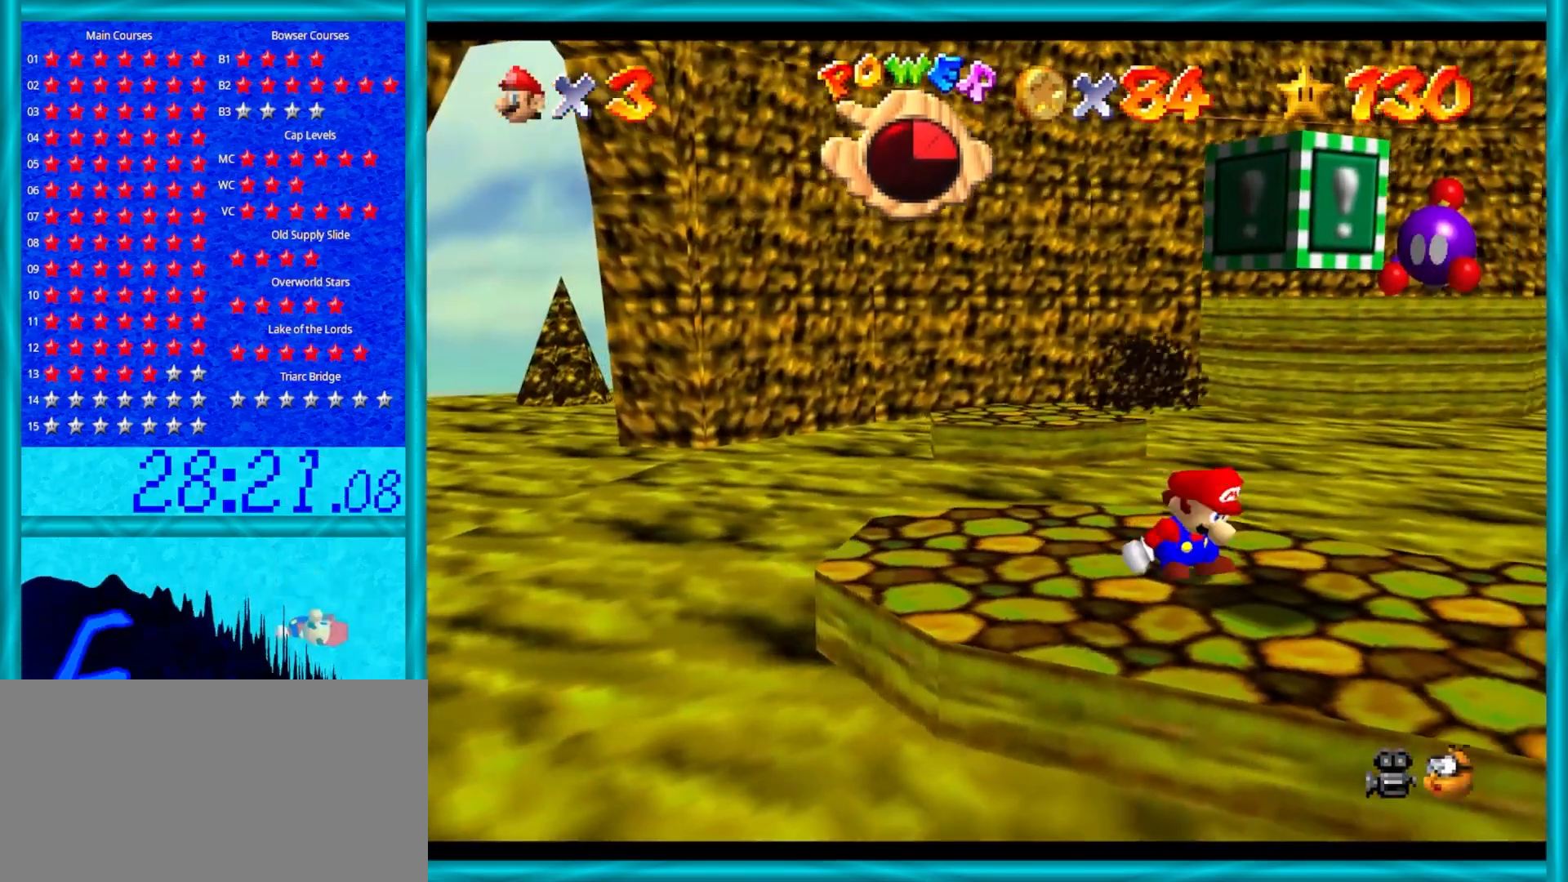
{"buttons": [], "left_stick": "center", "events": [[183, "C_LEFT", "down"], [300, "C_LEFT", "up"]]}
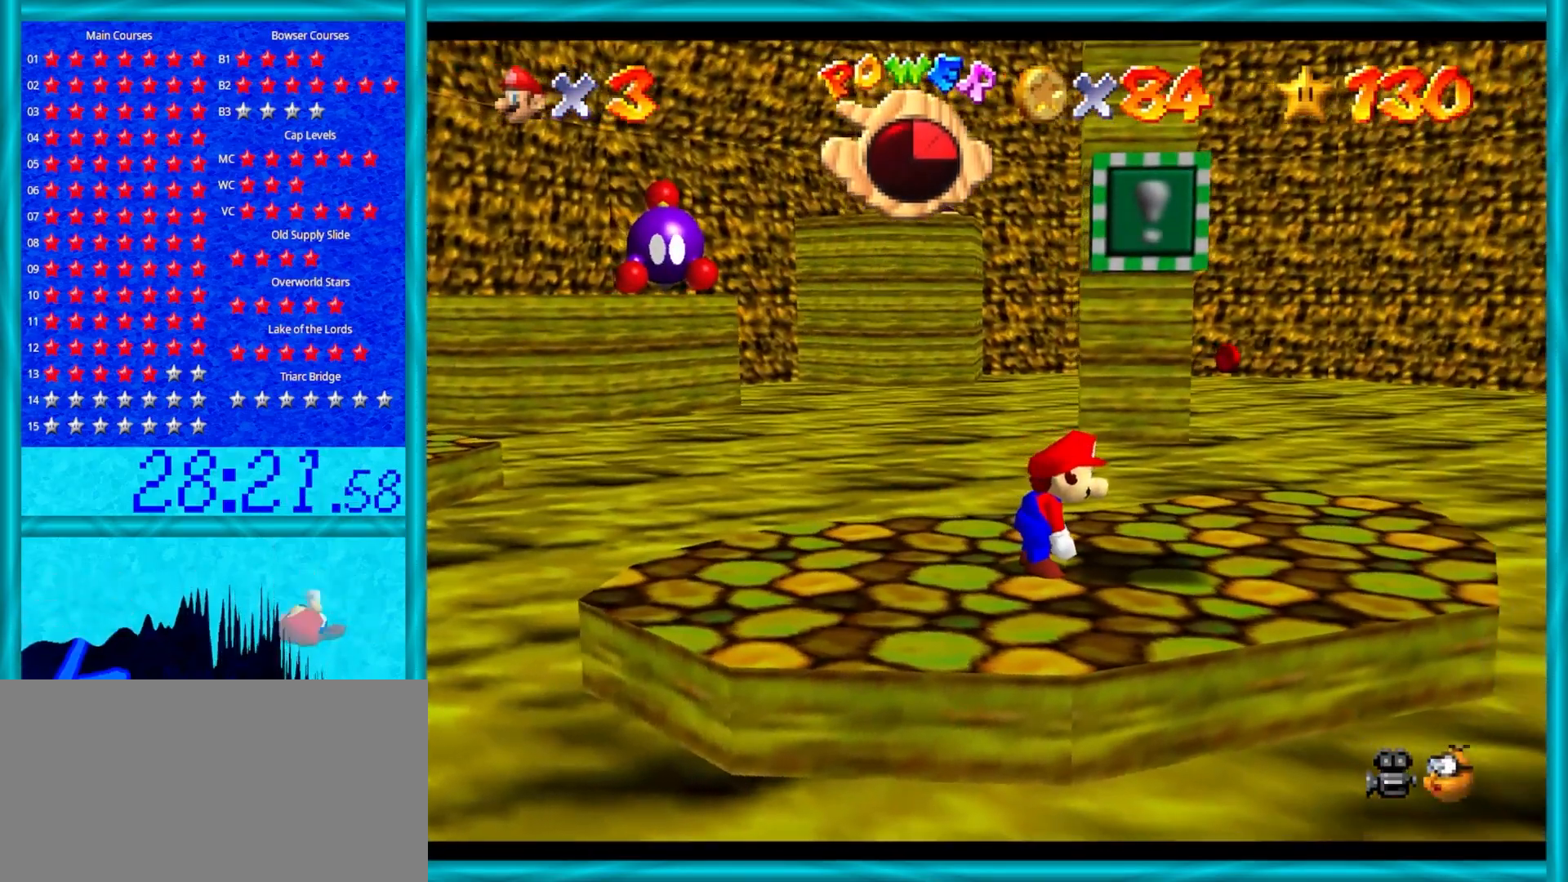
{"buttons": [], "left_stick": "center", "events": [[117, "left_stick", "down-right"], [200, "C_RIGHT", "down"], [367, "C_RIGHT", "up"], [383, "left_stick", "center"]]}
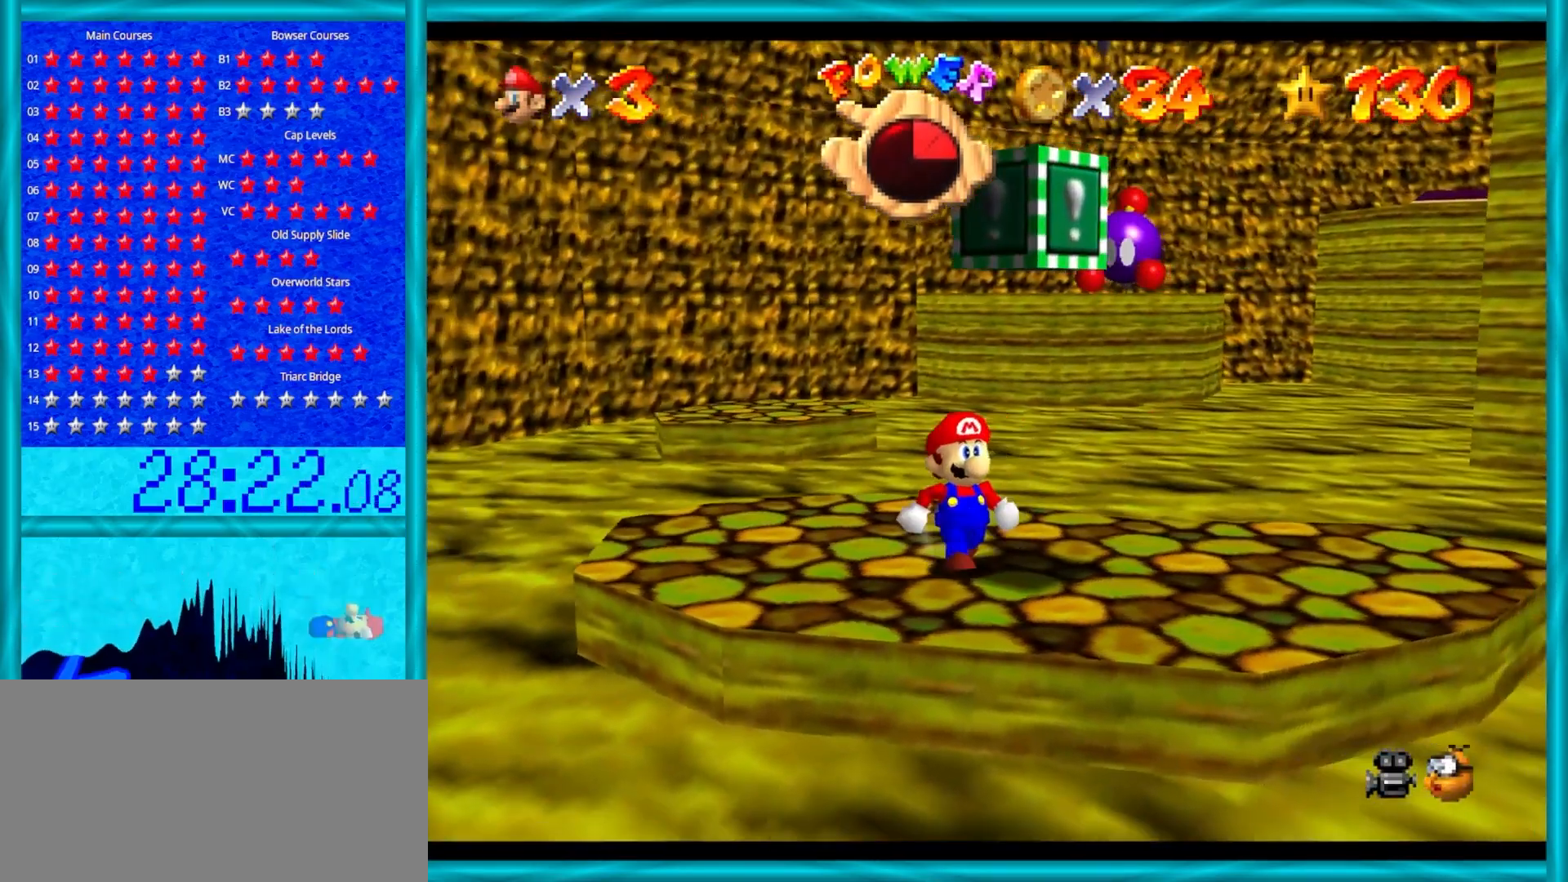
{"buttons": [], "left_stick": "center", "events": [[83, "C_DOWN", "down"], [133, "C_RIGHT", "down"], [200, "C_RIGHT", "up"], [200, "left_stick", "down-right"], [233, "C_DOWN", "up"], [367, "left_stick", "center"]]}
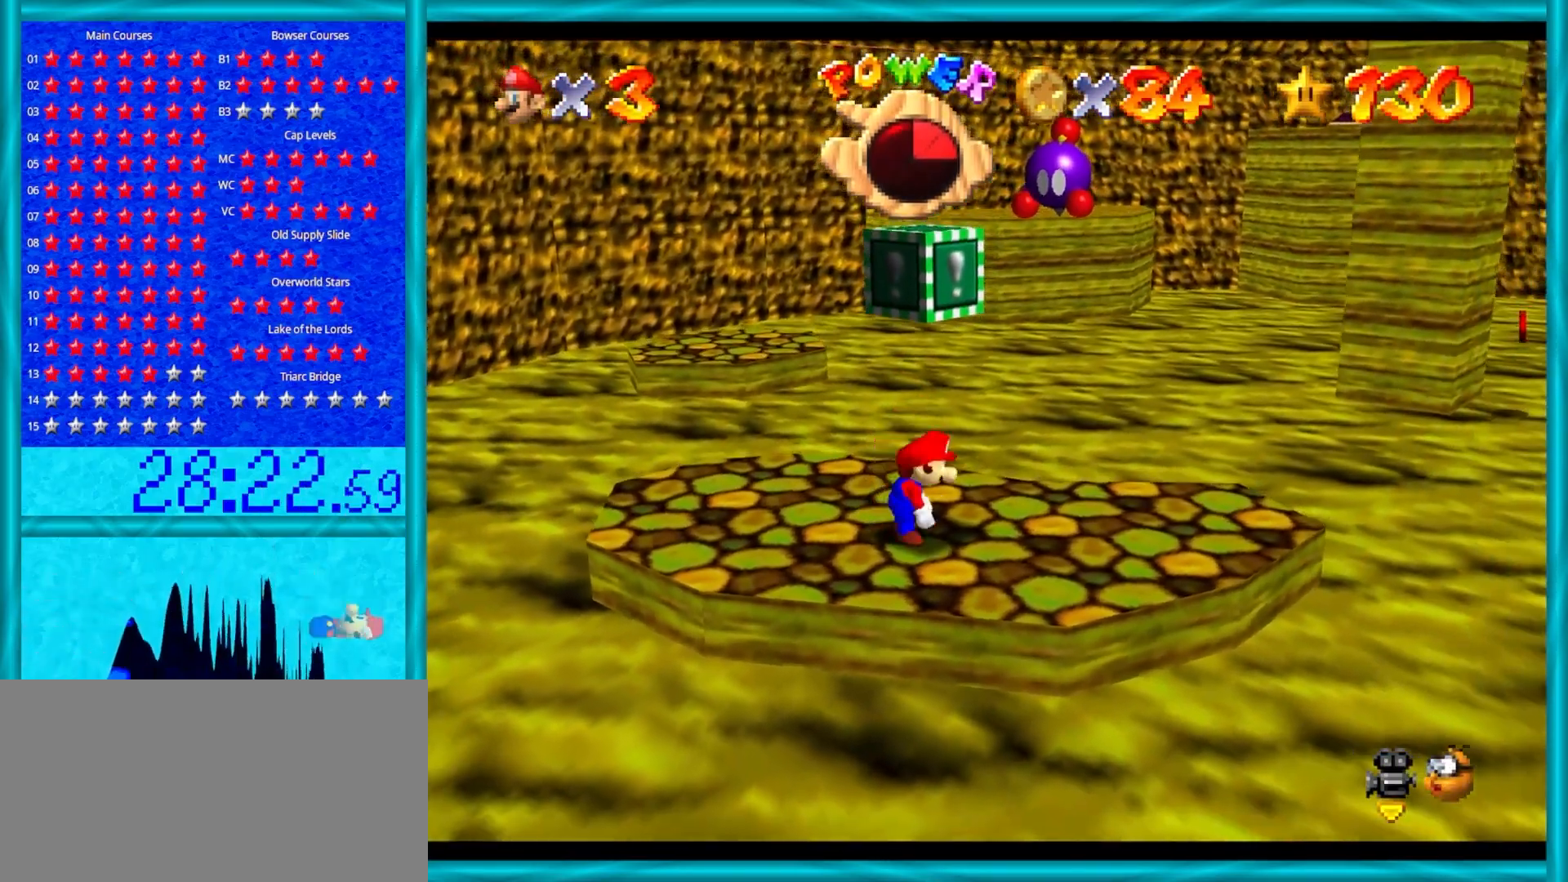
{"buttons": ["Z", "C_LEFT"], "left_stick": "center", "events": [[33, "left_stick", "up"], [117, "left_stick", "center"], [133, "A", "down"], [350, "Z", "down"], [367, "A", "up"], [483, "C_LEFT", "down"]]}
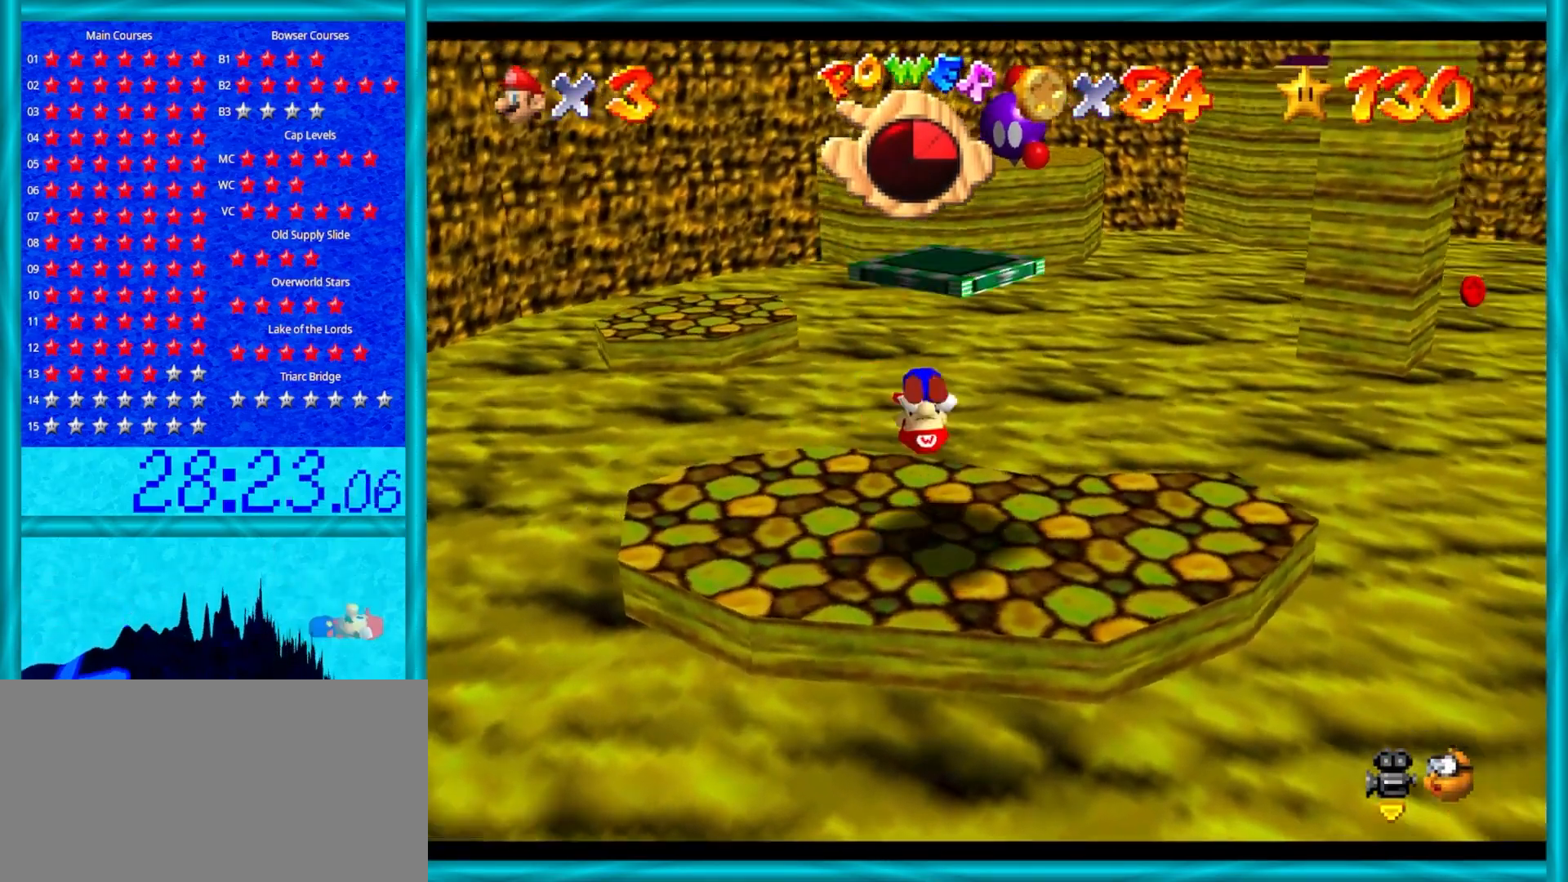
{"buttons": [], "left_stick": "up-right", "events": [[17, "Z", "up"], [83, "left_stick", "up"], [133, "C_LEFT", "up"], [383, "left_stick", "up-right"]]}